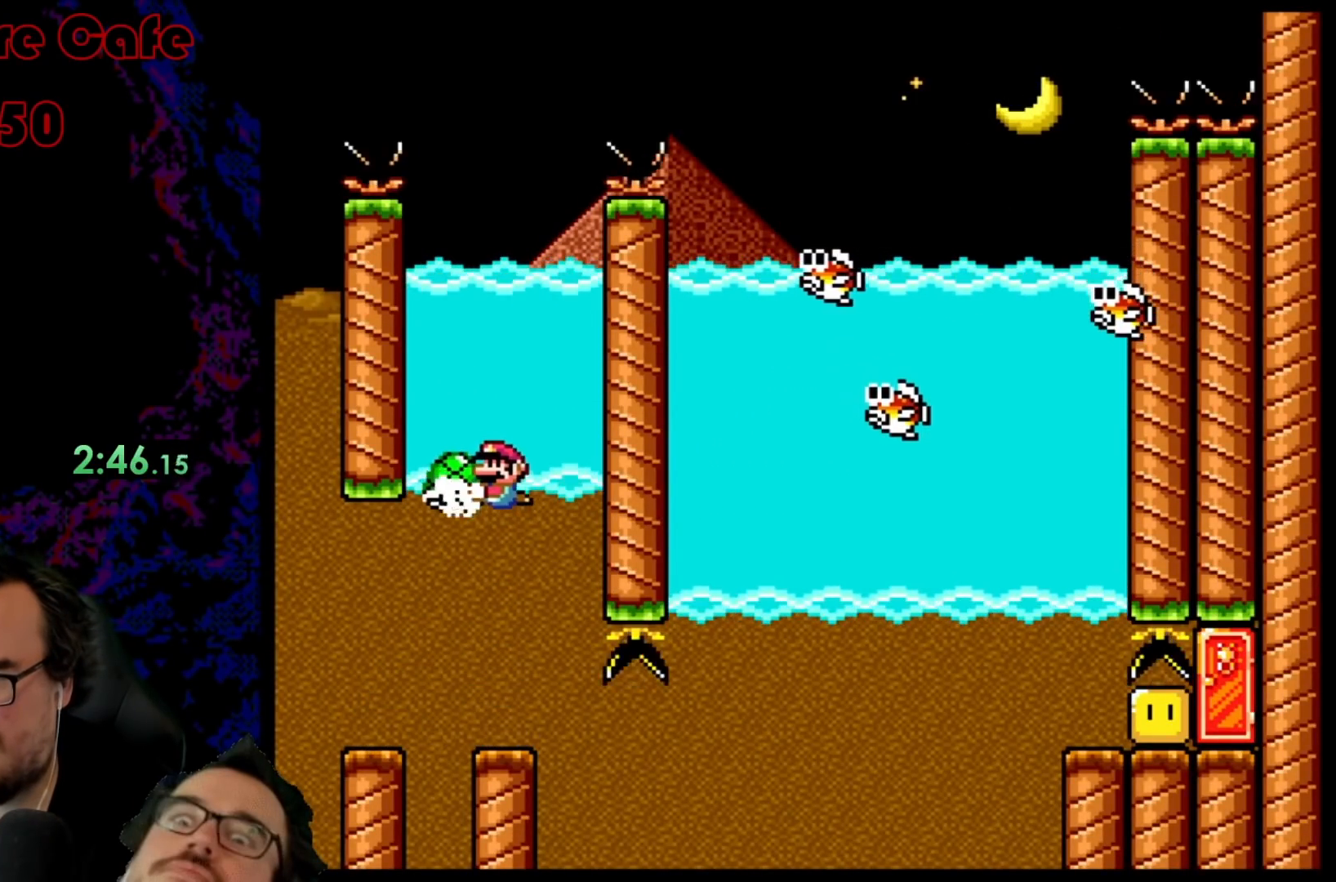
Gameplay with a controller (Nintendo layout); each line is a JSON object with the inputs held at the frame after it. "events" lists button and stick changes between this image and that frame as [ms after this image, input, new state], when the widget could be followed in between. Not read: L3 R3.
{"buttons": ["Y", "DPAD_UP"], "events": [[267, "B", "up"]]}
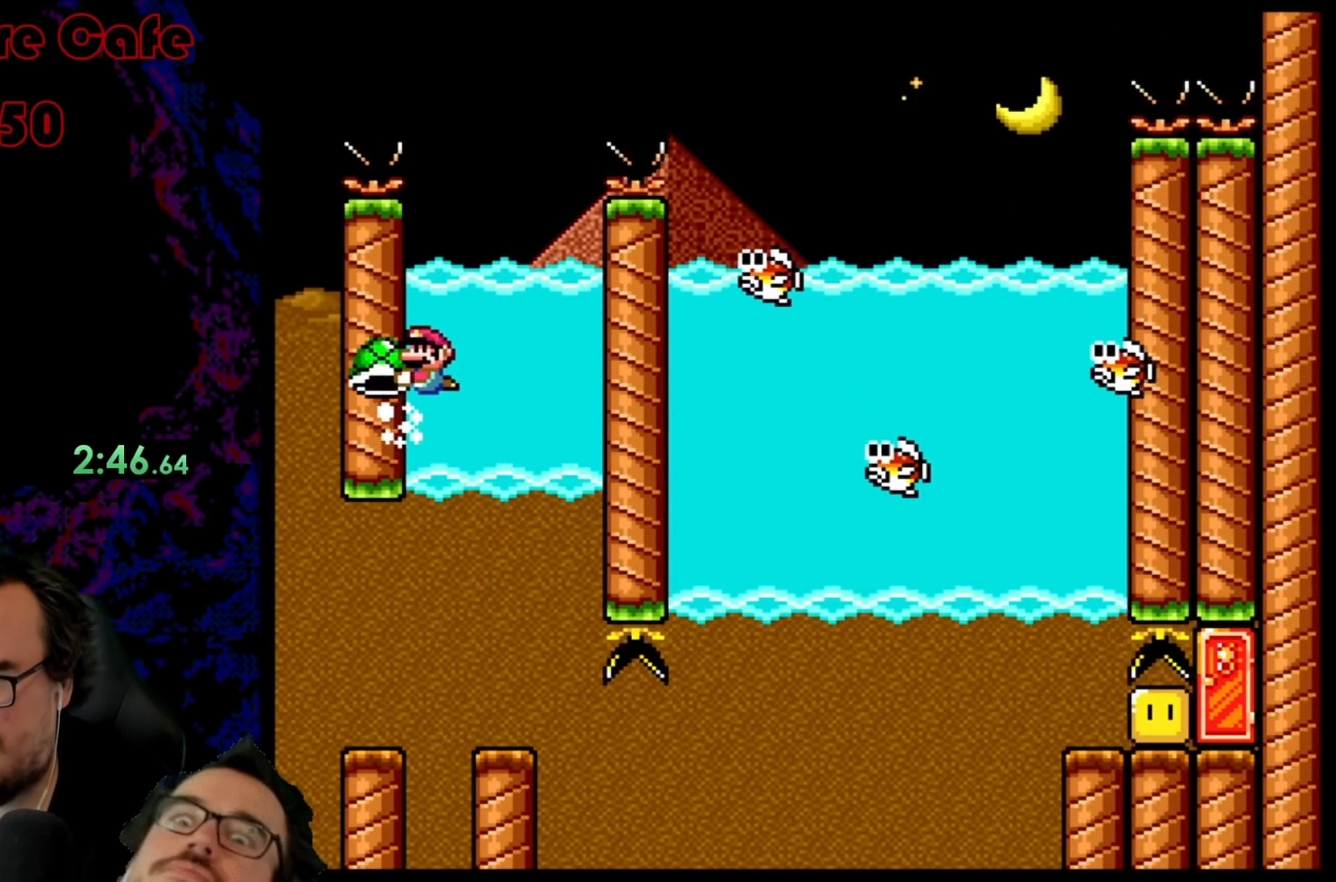
{"buttons": ["B", "Y", "DPAD_UP", "DPAD_RIGHT"], "events": [[117, "B", "down"], [133, "DPAD_RIGHT", "down"]]}
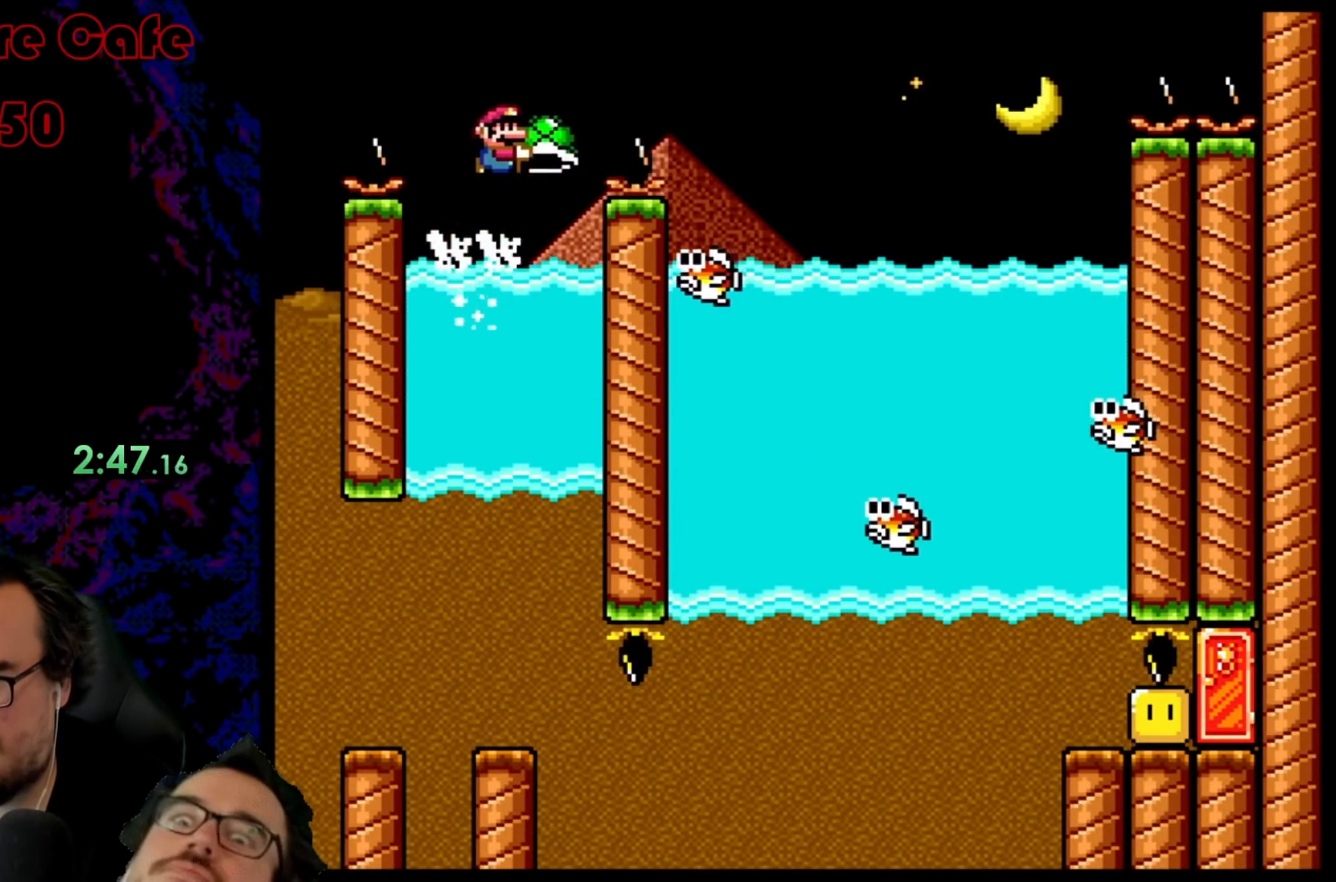
{"buttons": ["B", "Y", "DPAD_UP", "DPAD_RIGHT"], "events": []}
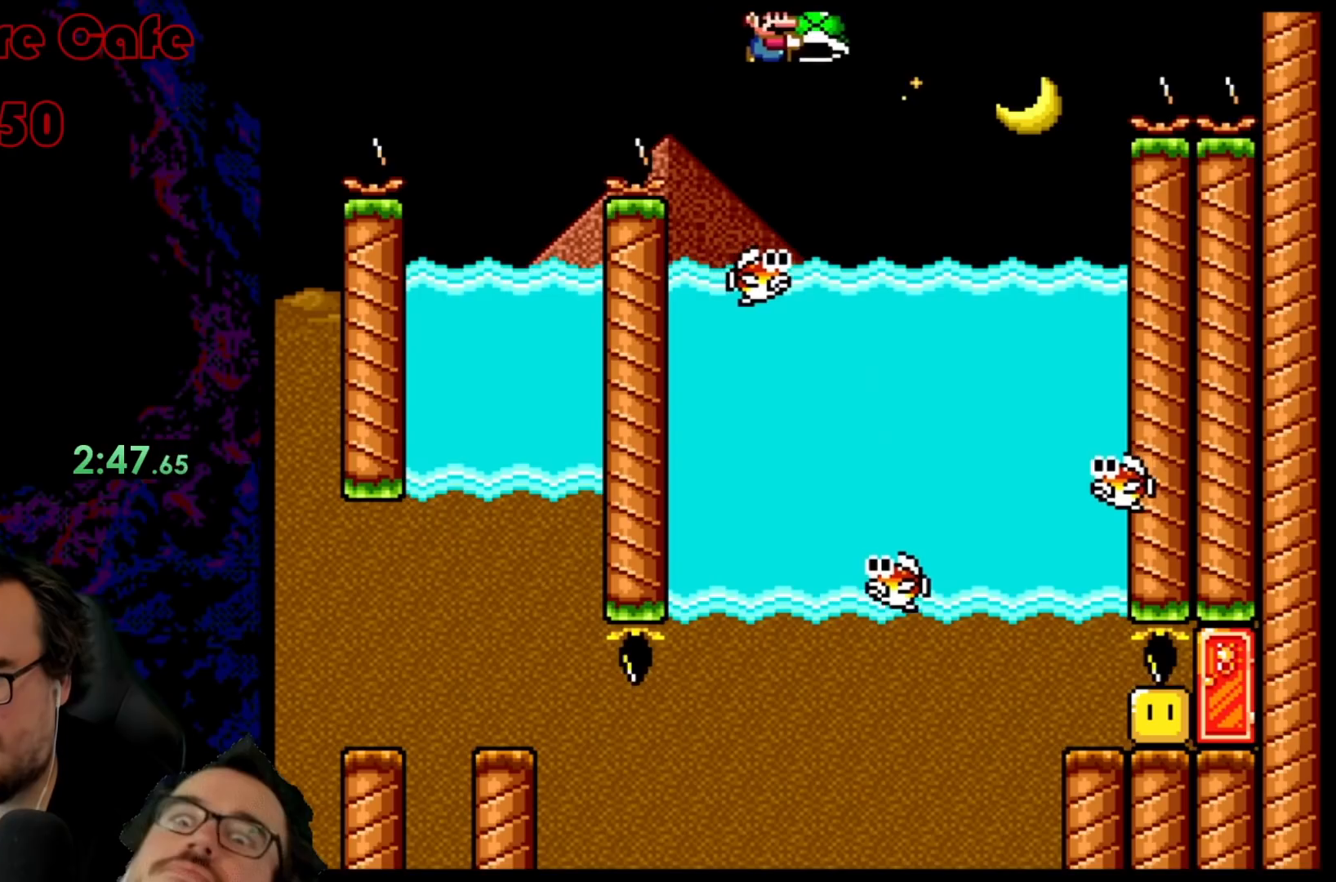
{"buttons": ["Y", "DPAD_LEFT"], "events": [[233, "DPAD_UP", "up"], [267, "B", "up"], [300, "DPAD_DOWN", "down"], [300, "DPAD_RIGHT", "up"], [333, "DPAD_LEFT", "down"], [450, "DPAD_DOWN", "up"]]}
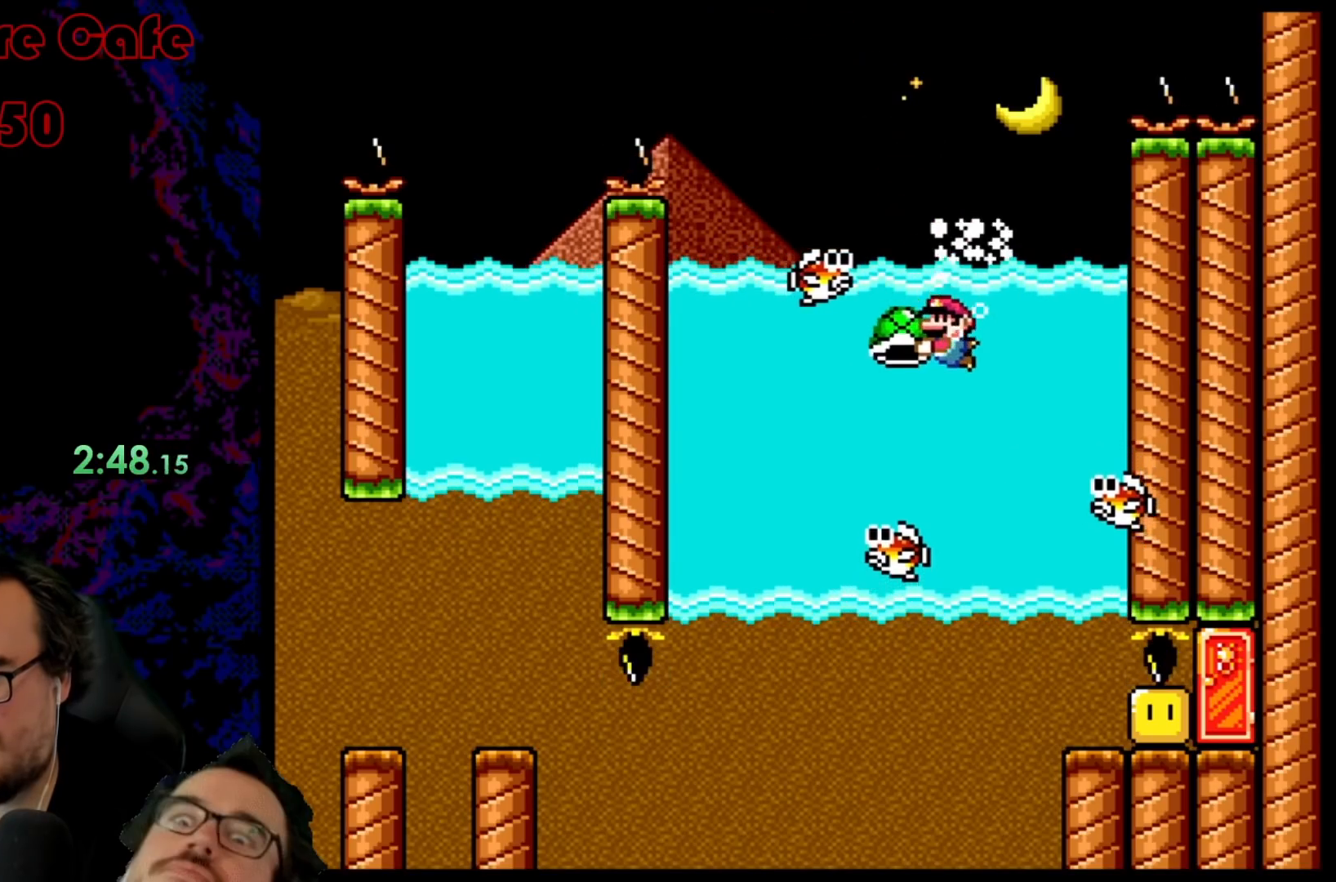
{"buttons": ["B", "Y", "DPAD_LEFT"], "events": [[100, "DPAD_UP", "down"], [100, "Y", "up"], [117, "DPAD_LEFT", "up"], [200, "Y", "down"], [267, "DPAD_LEFT", "down"], [367, "DPAD_LEFT", "up"], [383, "DPAD_RIGHT", "down"], [383, "DPAD_UP", "up"], [467, "DPAD_RIGHT", "up"], [467, "DPAD_UP", "down"], [483, "B", "down"], [483, "DPAD_LEFT", "down"], [483, "DPAD_UP", "up"]]}
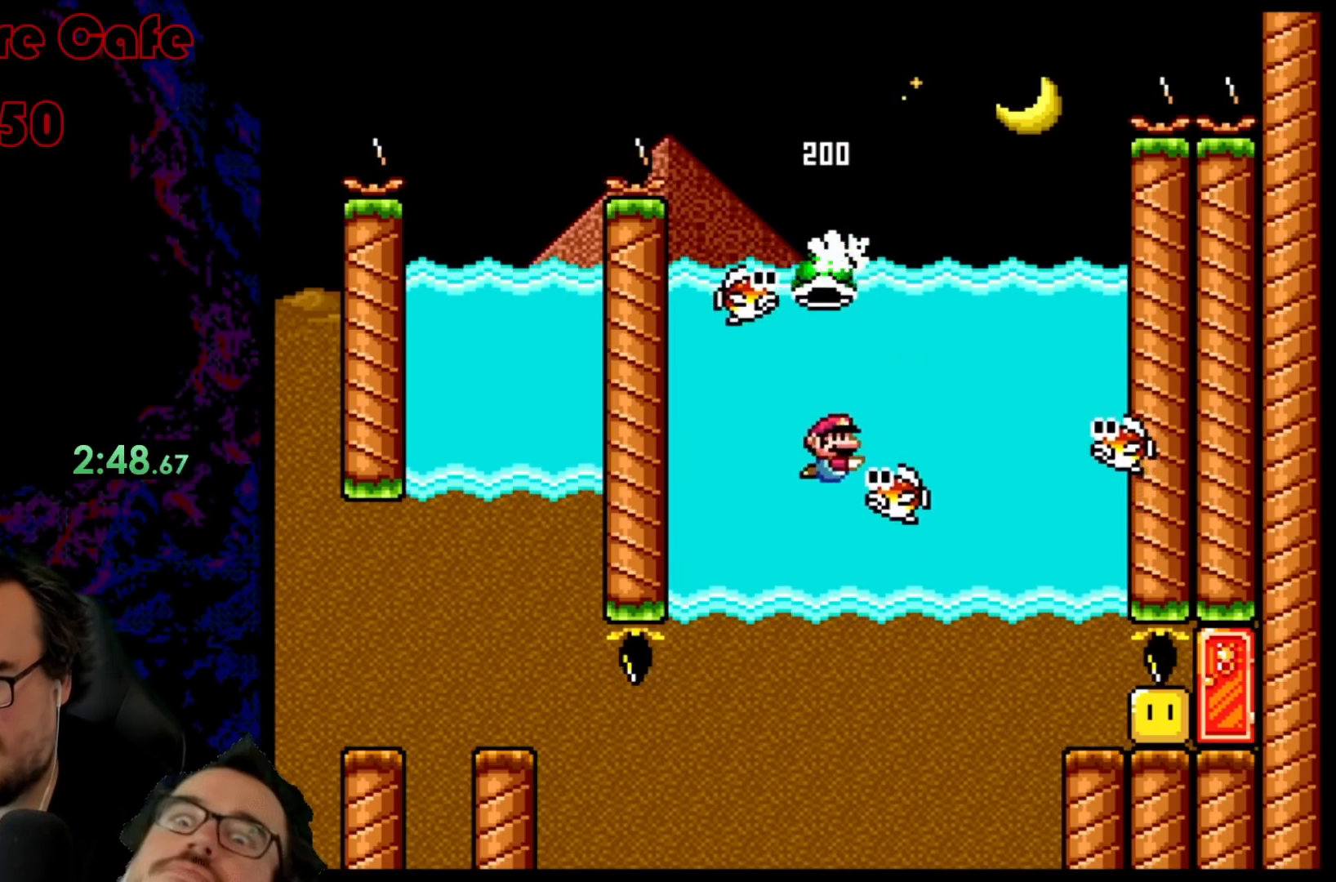
{"buttons": ["Y", "DPAD_RIGHT"], "events": [[233, "B", "up"], [317, "DPAD_LEFT", "up"], [400, "DPAD_RIGHT", "down"]]}
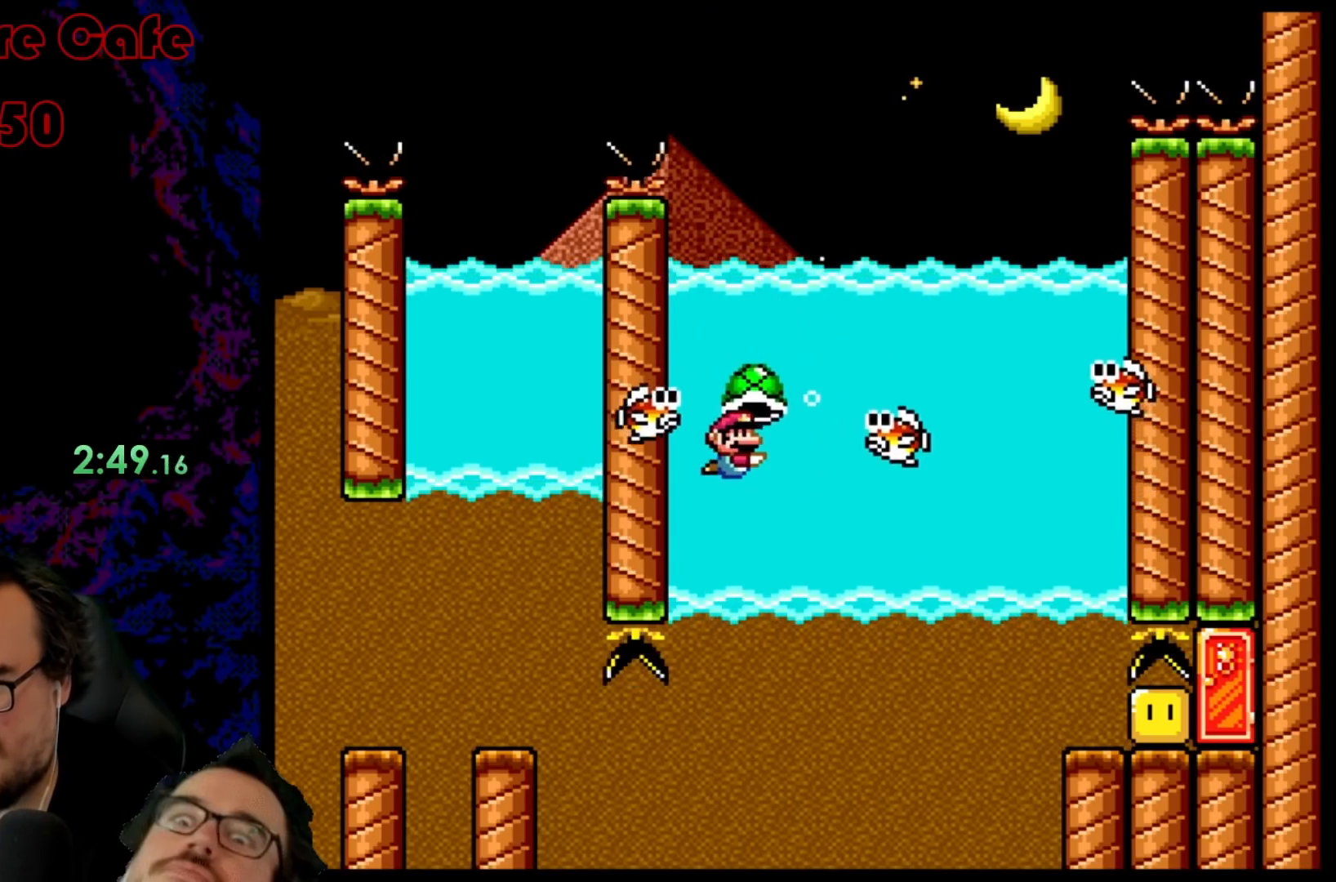
{"buttons": ["Y", "DPAD_UP"], "events": [[17, "DPAD_RIGHT", "up"], [117, "DPAD_LEFT", "down"], [283, "DPAD_LEFT", "up"], [500, "DPAD_UP", "down"]]}
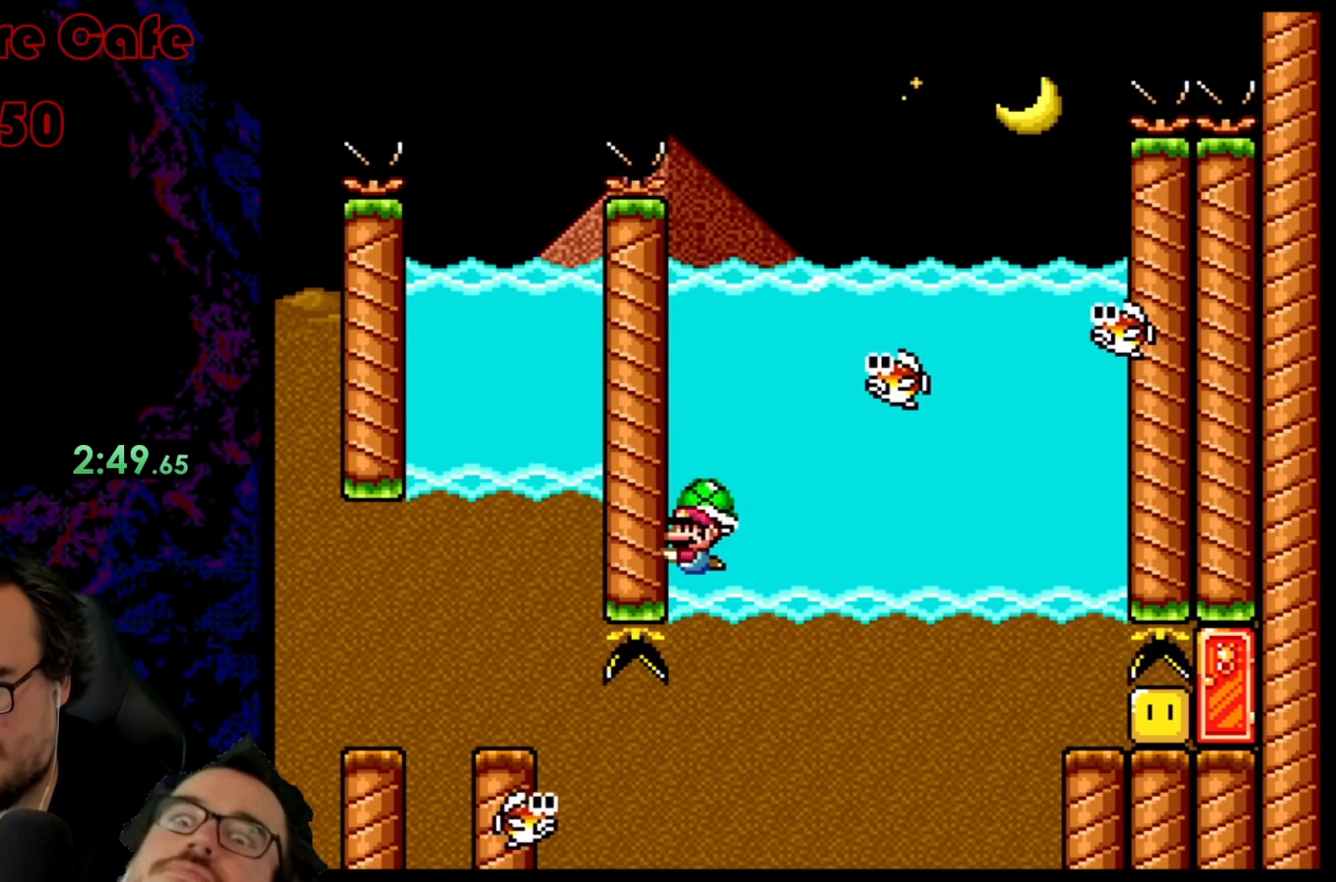
{"buttons": ["Y", "DPAD_DOWN", "DPAD_RIGHT"], "events": [[33, "B", "down"], [83, "DPAD_UP", "up"], [300, "B", "up"], [417, "DPAD_RIGHT", "down"], [500, "DPAD_DOWN", "down"]]}
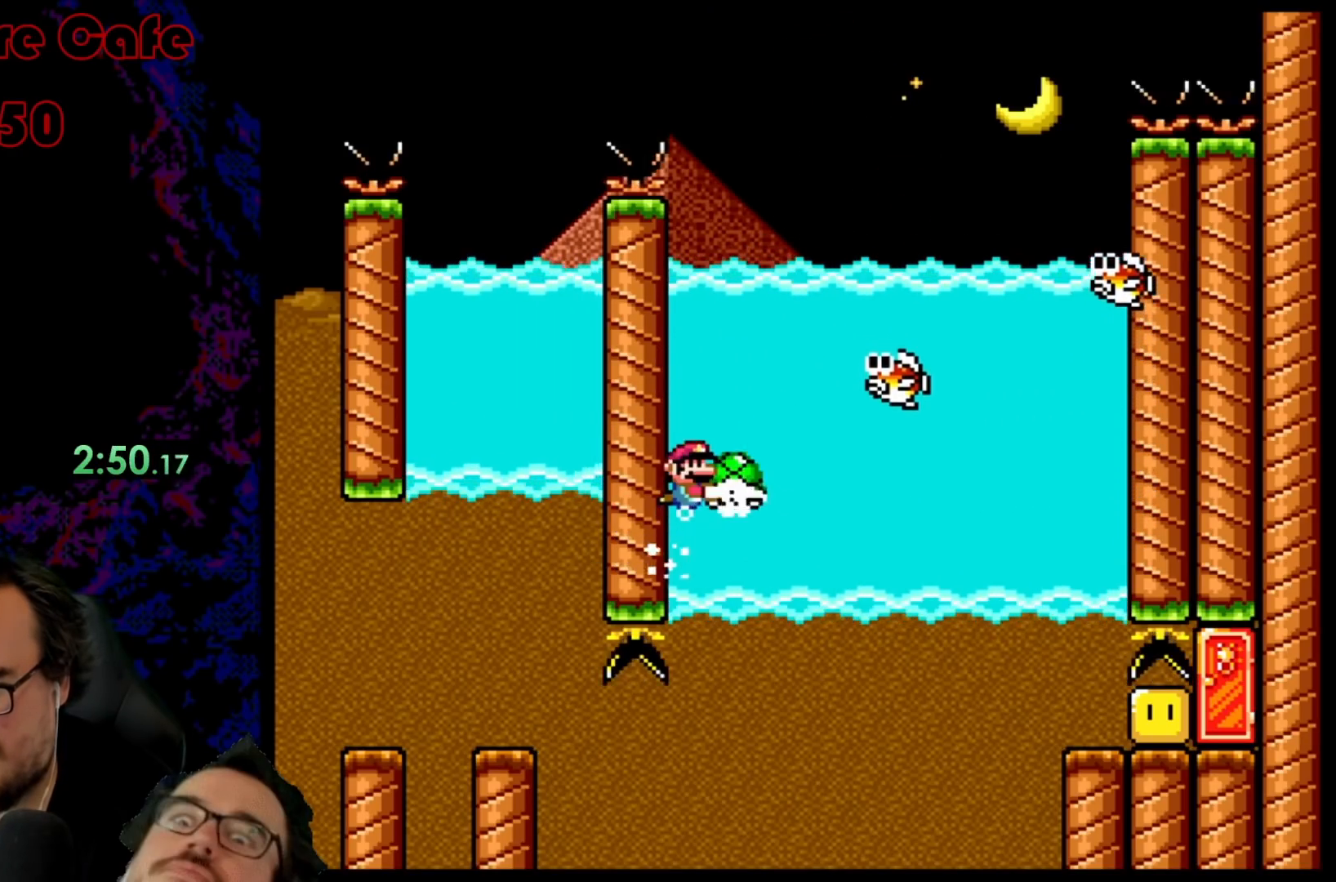
{"buttons": ["DPAD_UP"], "events": [[150, "DPAD_DOWN", "up"], [333, "DPAD_UP", "down"], [383, "Y", "up"], [400, "DPAD_RIGHT", "up"]]}
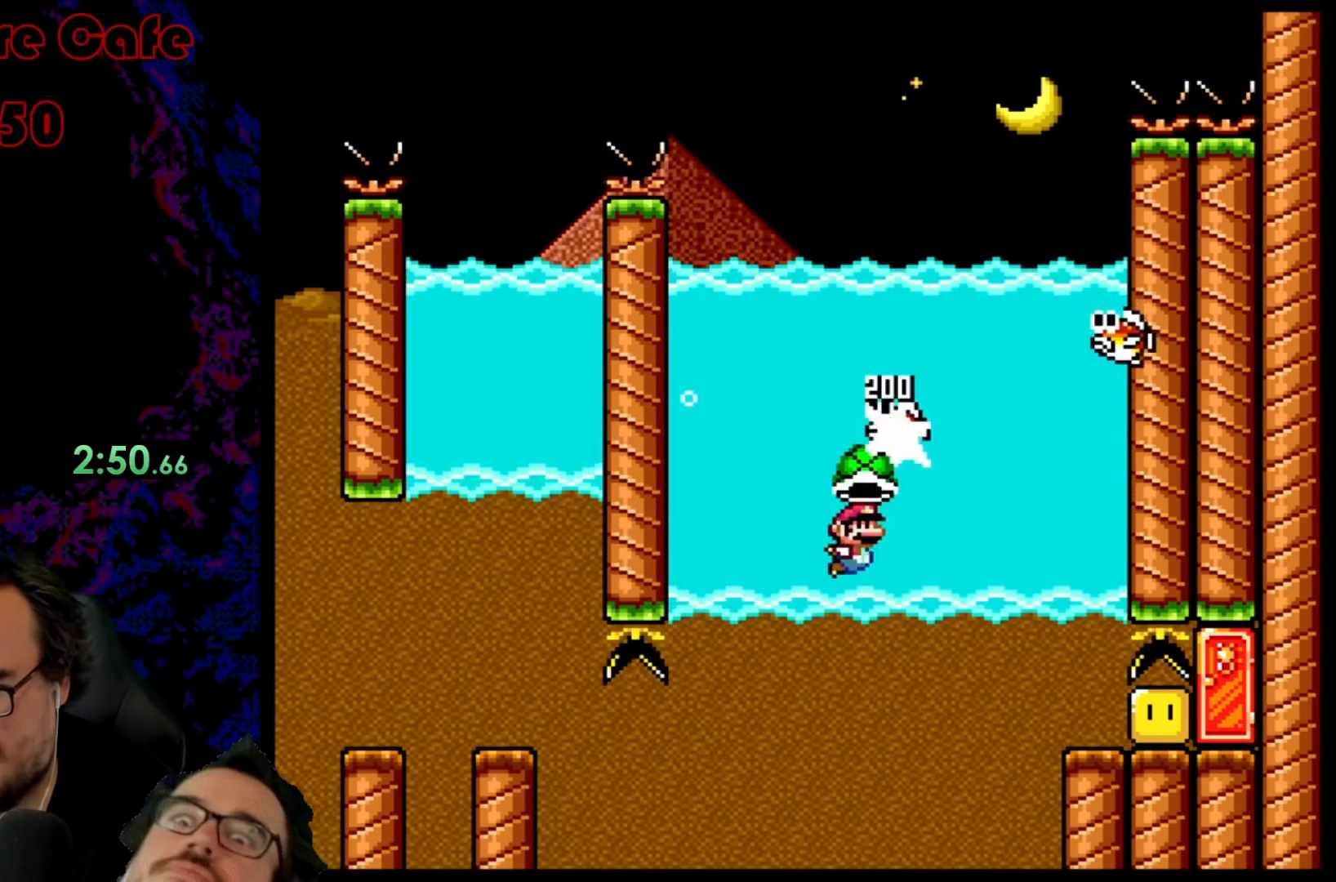
{"buttons": ["B", "Y", "DPAD_LEFT"], "events": [[17, "B", "down"], [17, "DPAD_RIGHT", "down"], [17, "Y", "down"], [67, "DPAD_RIGHT", "up"], [100, "DPAD_LEFT", "down"], [117, "DPAD_UP", "up"], [250, "DPAD_UP", "down"], [267, "B", "up"], [267, "DPAD_LEFT", "up"], [350, "B", "down"], [383, "DPAD_LEFT", "down"], [467, "DPAD_UP", "up"]]}
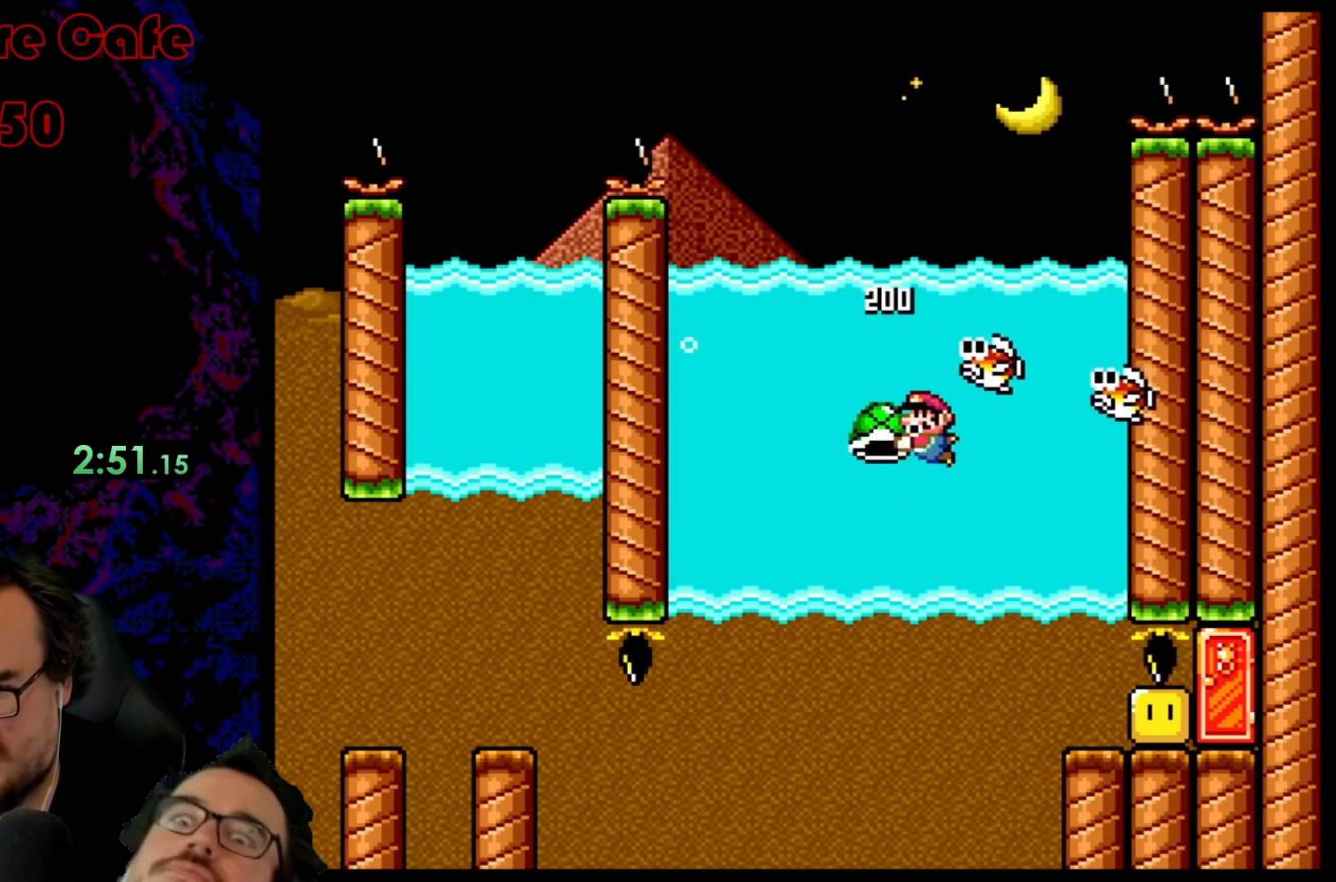
{"buttons": ["Y", "DPAD_LEFT"], "events": [[50, "B", "up"], [117, "DPAD_LEFT", "up"], [150, "DPAD_RIGHT", "down"], [367, "DPAD_DOWN", "down"], [383, "DPAD_LEFT", "down"], [383, "DPAD_RIGHT", "up"], [400, "DPAD_DOWN", "up"]]}
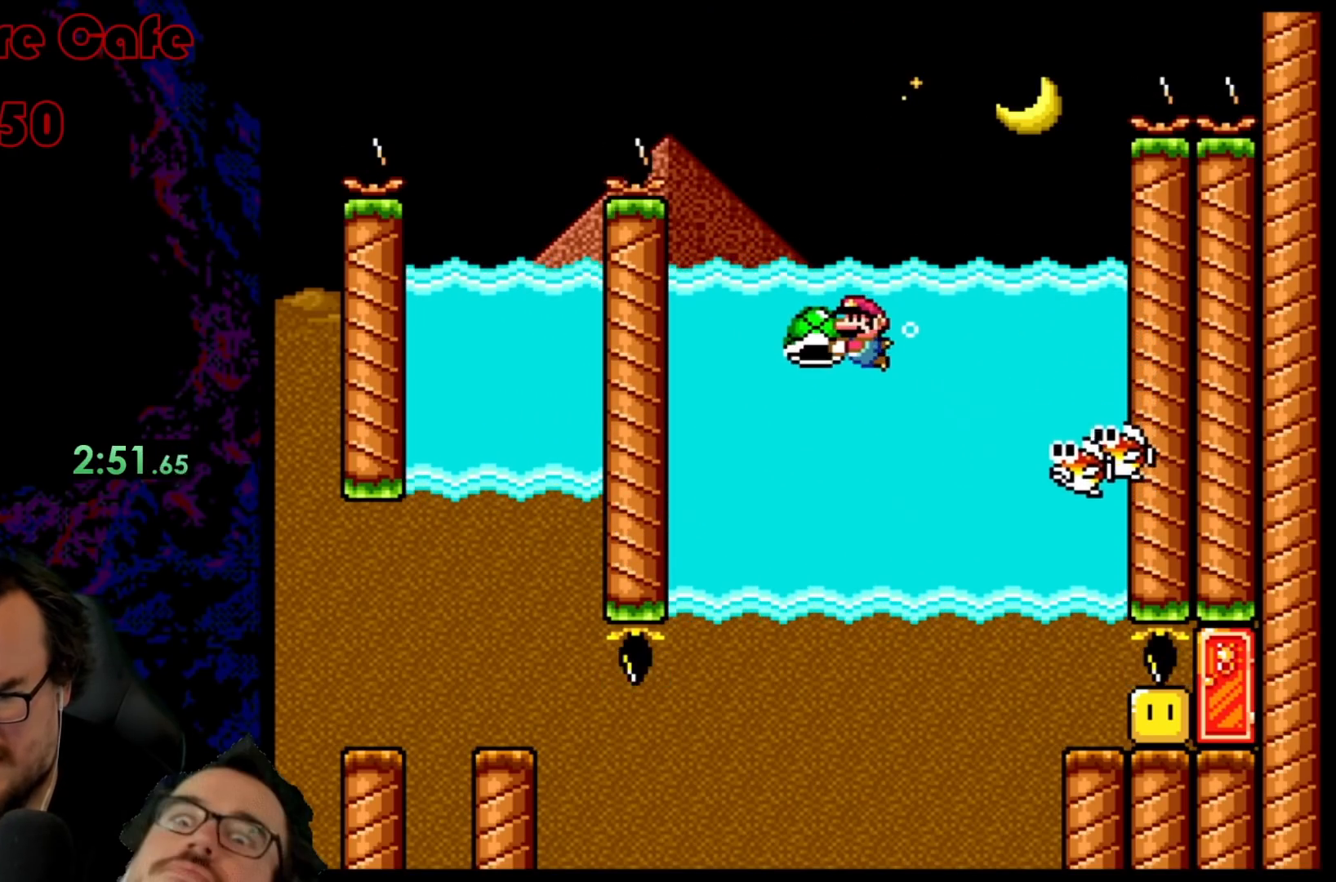
{"buttons": ["Y"], "events": [[17, "DPAD_DOWN", "down"], [33, "DPAD_LEFT", "up"], [83, "DPAD_RIGHT", "down"], [200, "DPAD_DOWN", "up"], [233, "DPAD_RIGHT", "up"]]}
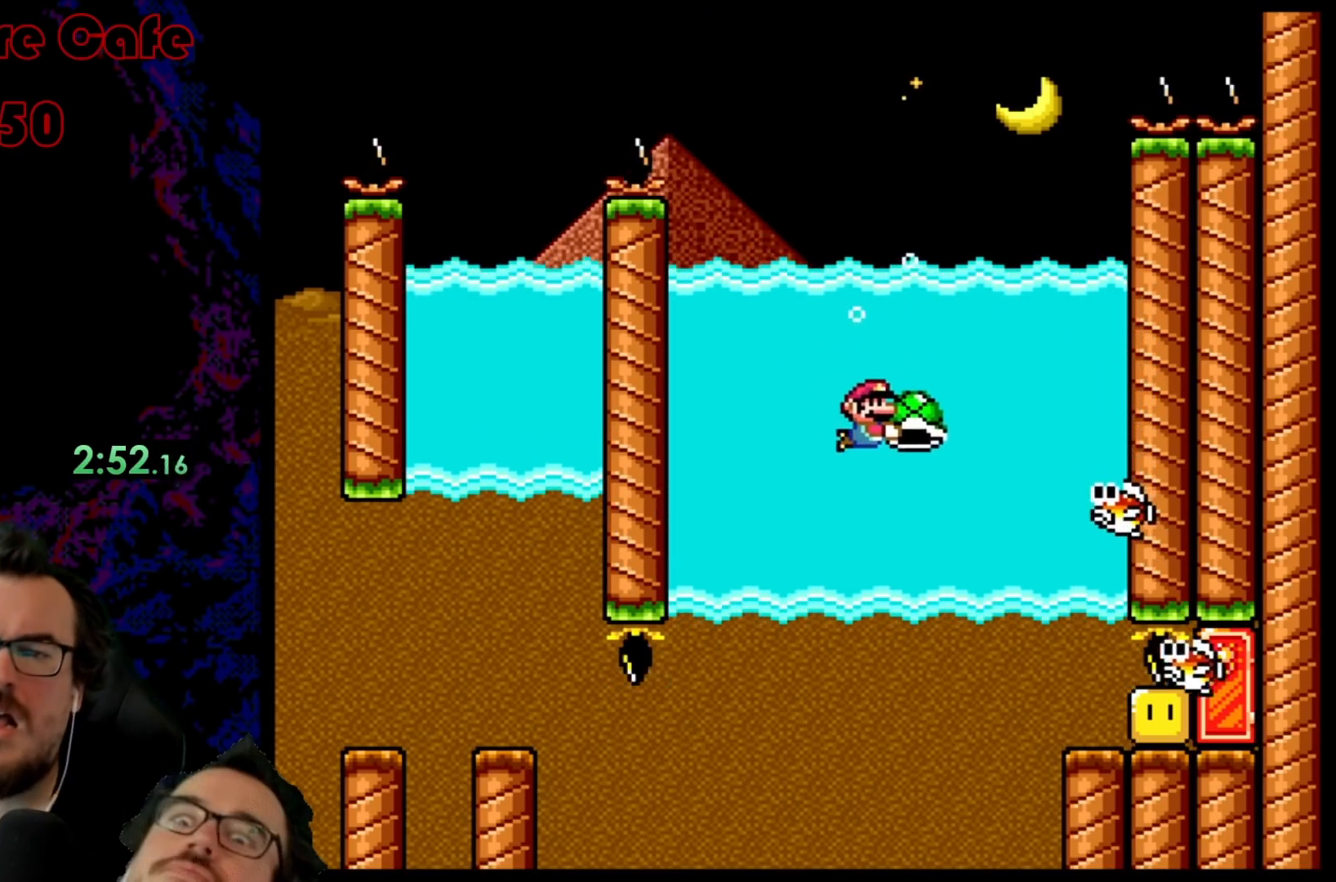
{"buttons": ["Y", "DPAD_RIGHT"], "events": [[83, "DPAD_LEFT", "down"], [433, "DPAD_LEFT", "up"], [483, "DPAD_RIGHT", "down"]]}
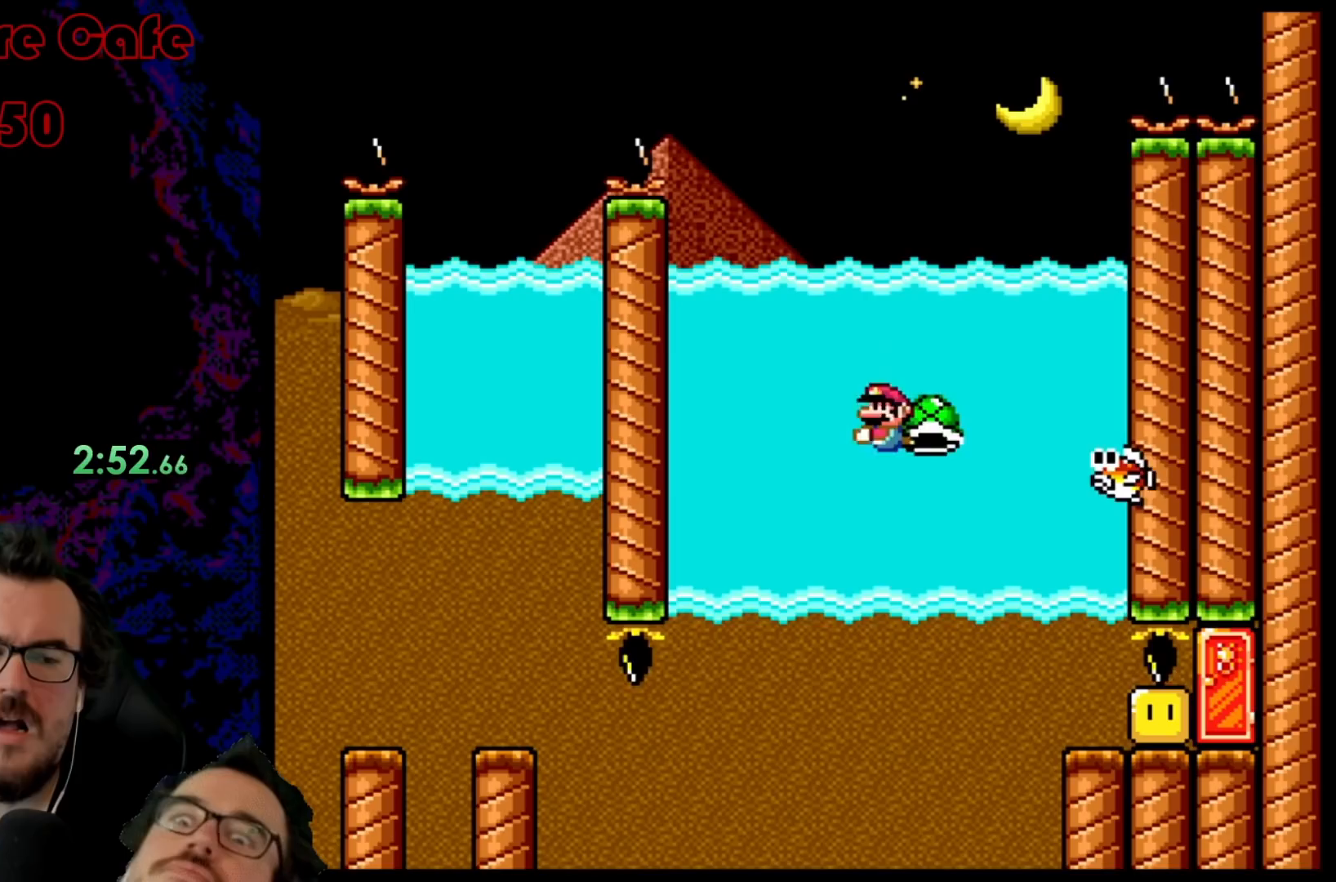
{"buttons": ["Y", "DPAD_DOWN", "DPAD_RIGHT"], "events": [[217, "DPAD_RIGHT", "up"], [233, "DPAD_LEFT", "down"], [383, "DPAD_DOWN", "down"], [383, "DPAD_LEFT", "up"], [400, "DPAD_DOWN", "up"], [400, "DPAD_RIGHT", "down"], [500, "DPAD_DOWN", "down"]]}
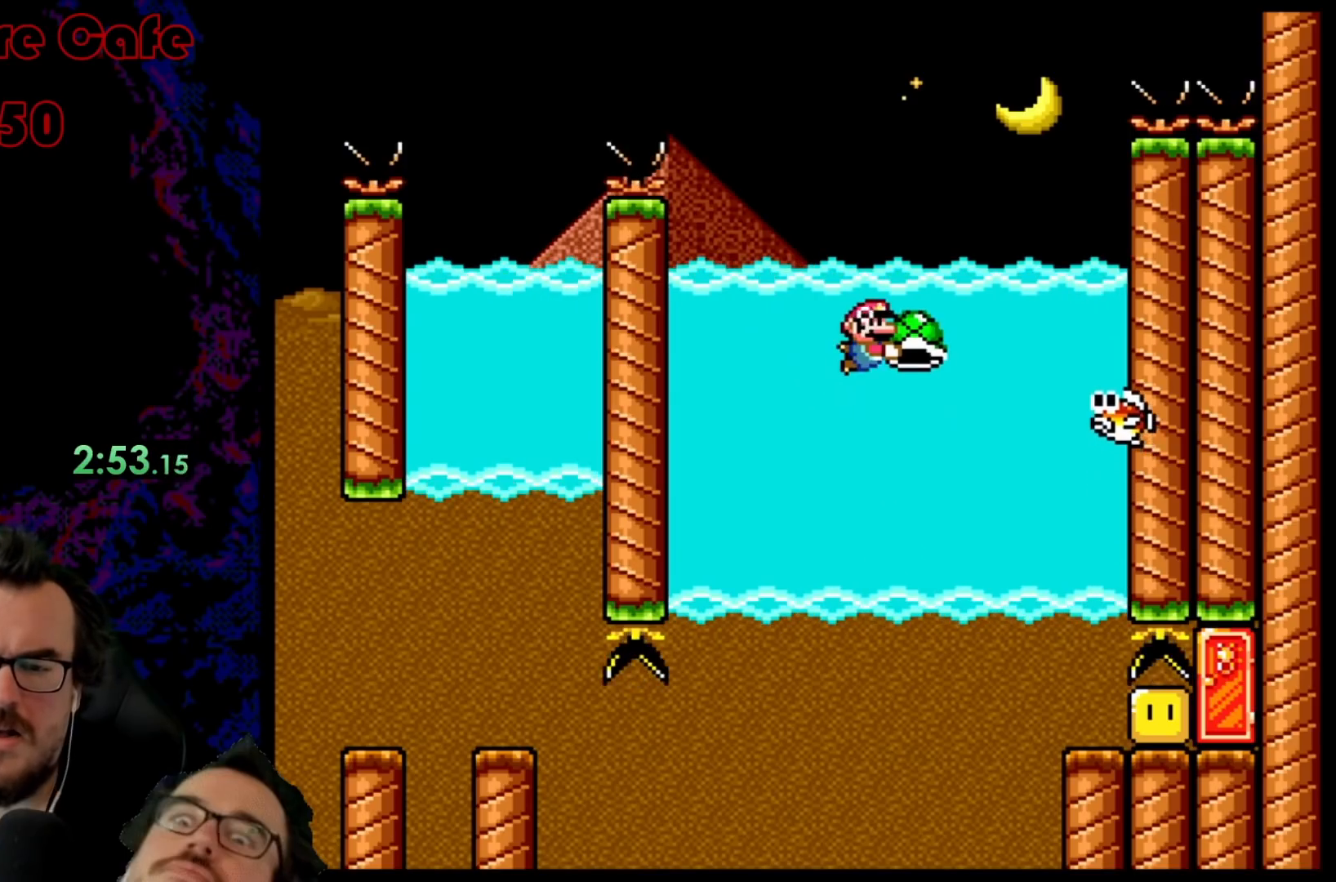
{"buttons": ["Y", "DPAD_DOWN", "DPAD_RIGHT"], "events": [[167, "DPAD_RIGHT", "up"], [217, "DPAD_LEFT", "down"], [367, "DPAD_LEFT", "up"], [367, "DPAD_RIGHT", "down"]]}
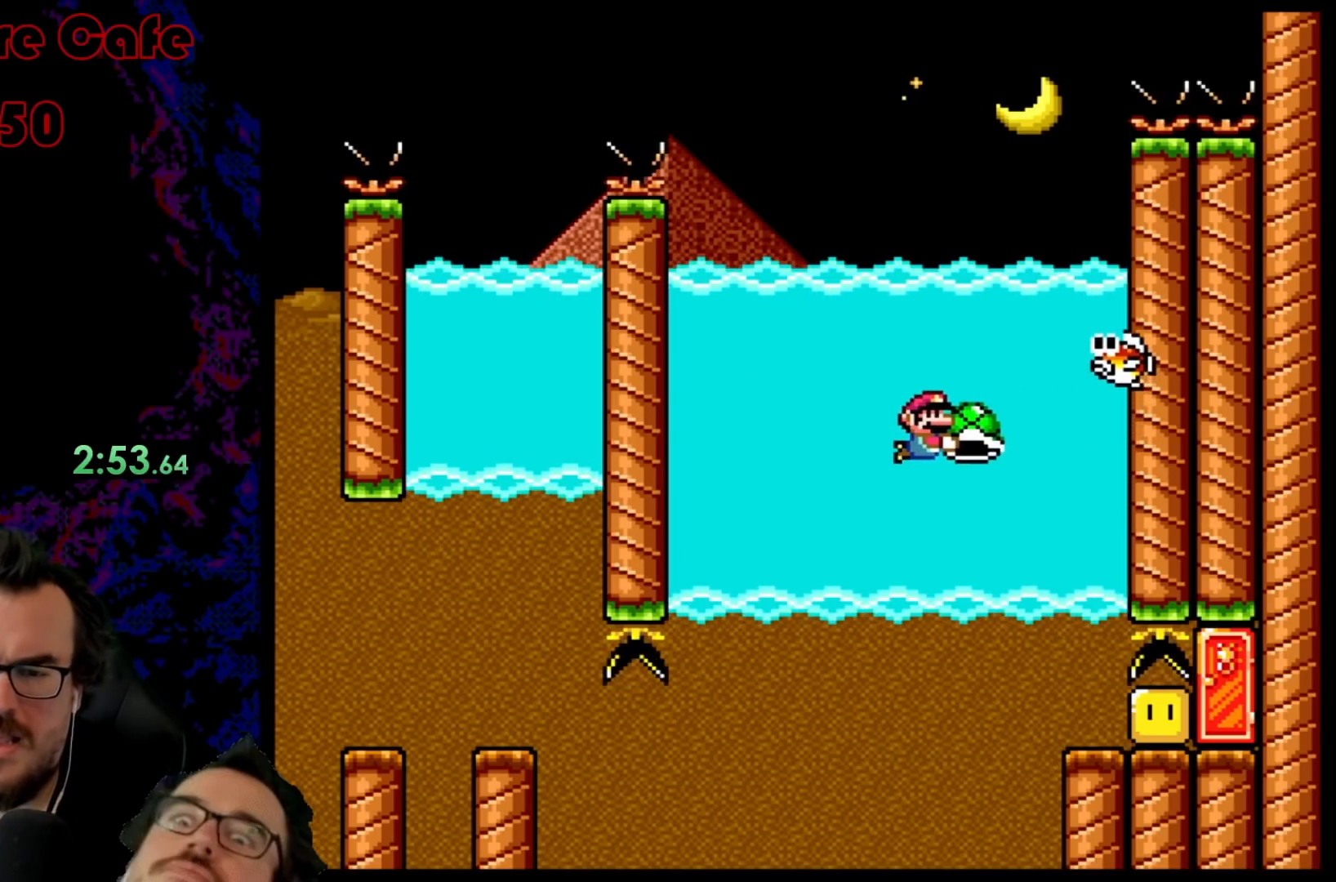
{"buttons": ["Y", "DPAD_DOWN", "DPAD_LEFT"], "events": [[250, "DPAD_RIGHT", "up"], [267, "DPAD_LEFT", "down"]]}
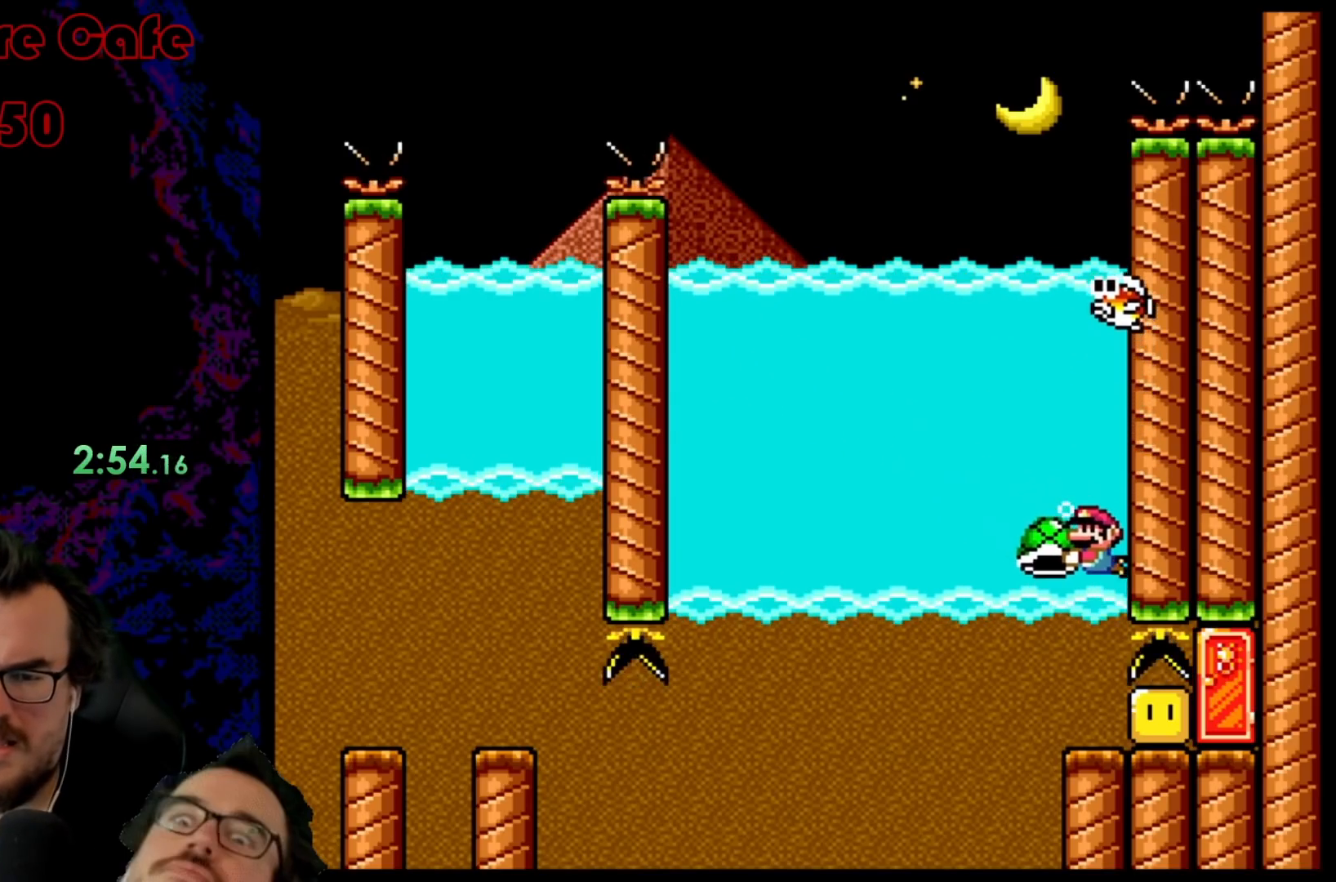
{"buttons": ["Y", "DPAD_LEFT"], "events": [[50, "DPAD_LEFT", "up"], [83, "DPAD_RIGHT", "down"], [117, "DPAD_RIGHT", "up"], [133, "DPAD_LEFT", "down"], [267, "DPAD_LEFT", "up"], [267, "DPAD_RIGHT", "down"], [283, "DPAD_DOWN", "up"], [333, "DPAD_DOWN", "down"], [367, "DPAD_LEFT", "down"], [367, "DPAD_RIGHT", "up"], [400, "DPAD_DOWN", "up"]]}
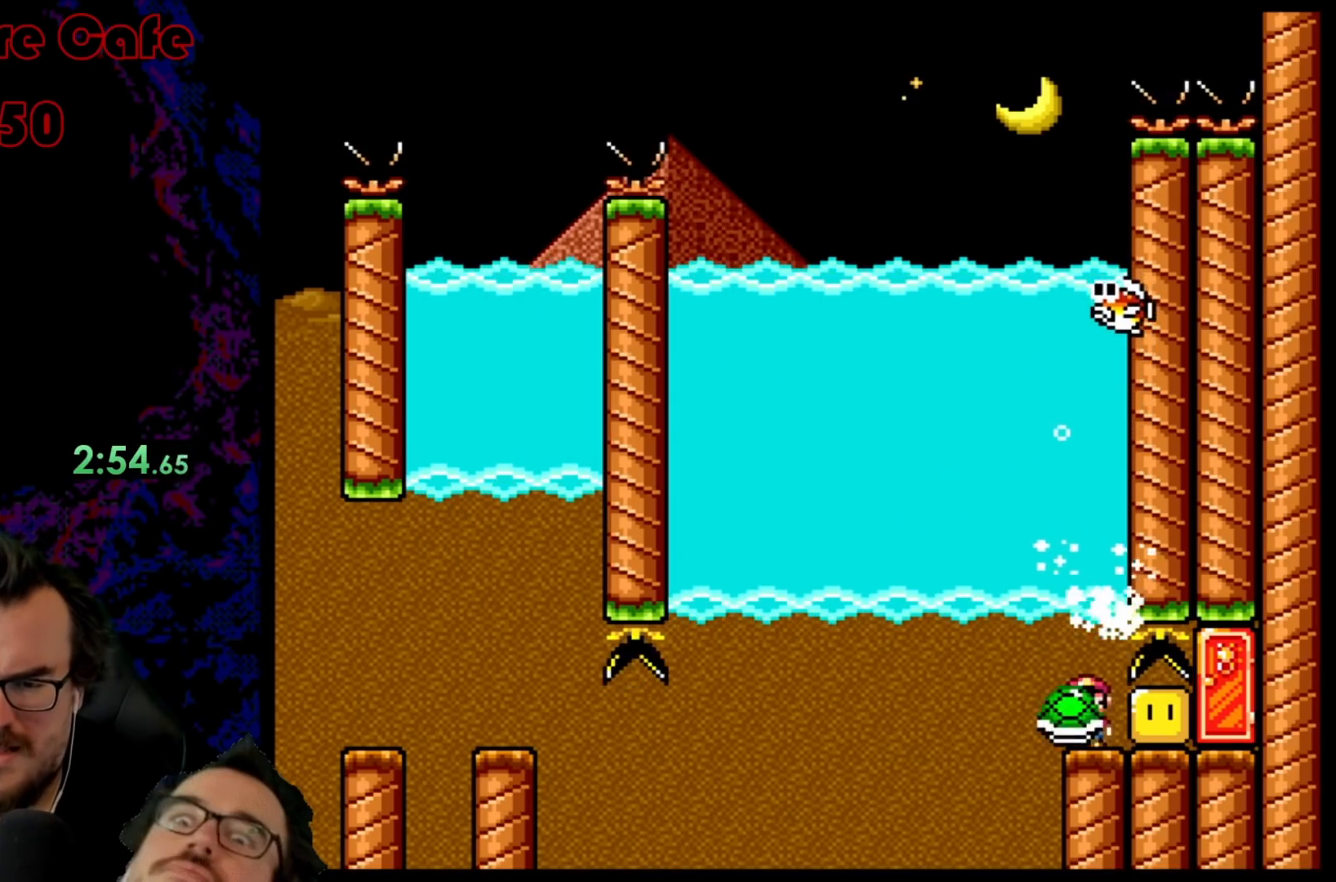
{"buttons": ["Y"], "events": [[67, "DPAD_LEFT", "up"], [133, "DPAD_RIGHT", "down"], [267, "DPAD_RIGHT", "up"]]}
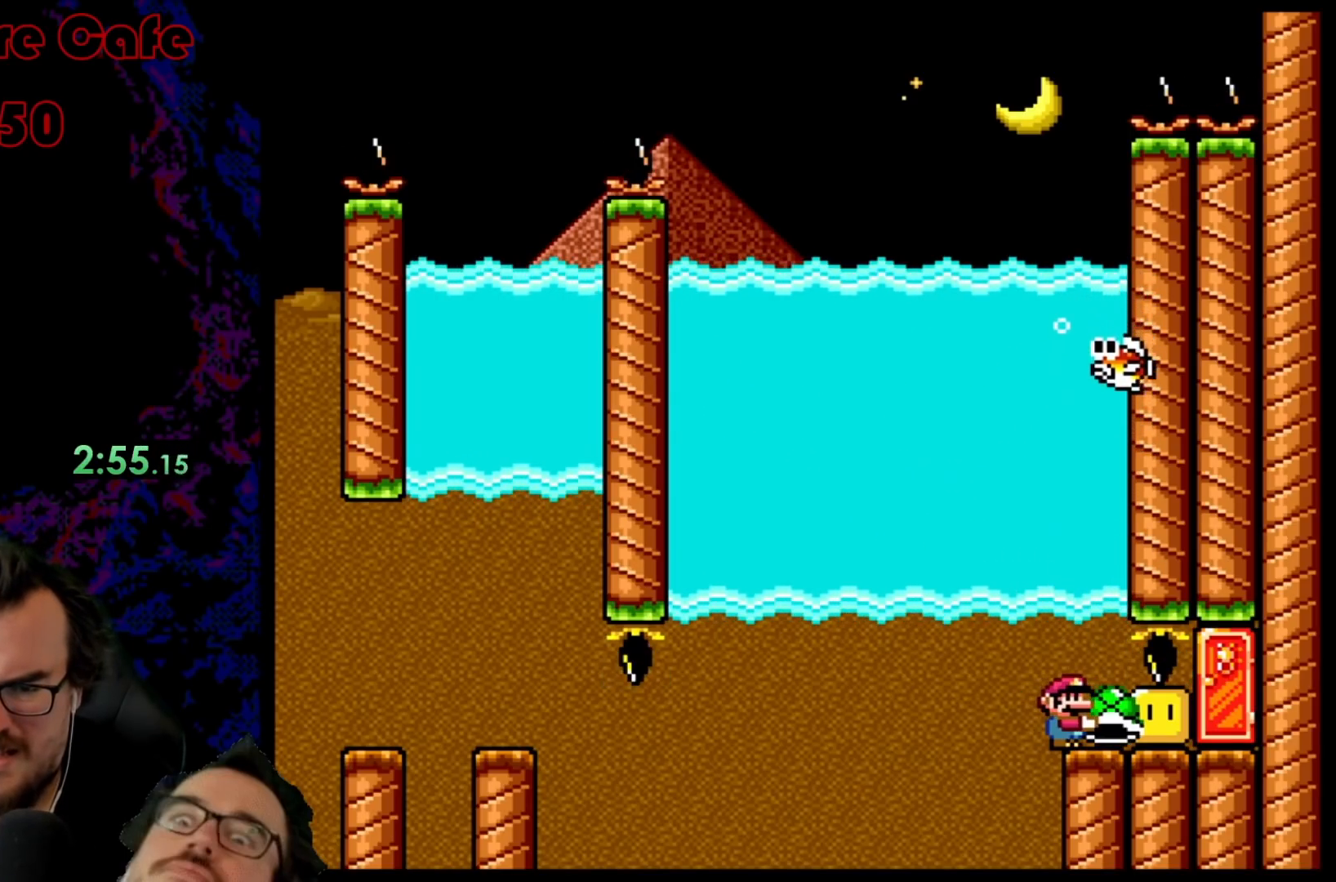
{"buttons": ["Y", "DPAD_RIGHT"], "events": [[83, "DPAD_LEFT", "down"], [117, "DPAD_LEFT", "up"], [117, "DPAD_UP", "down"], [133, "DPAD_RIGHT", "down"], [133, "DPAD_UP", "up"], [200, "Y", "up"], [300, "Y", "down"]]}
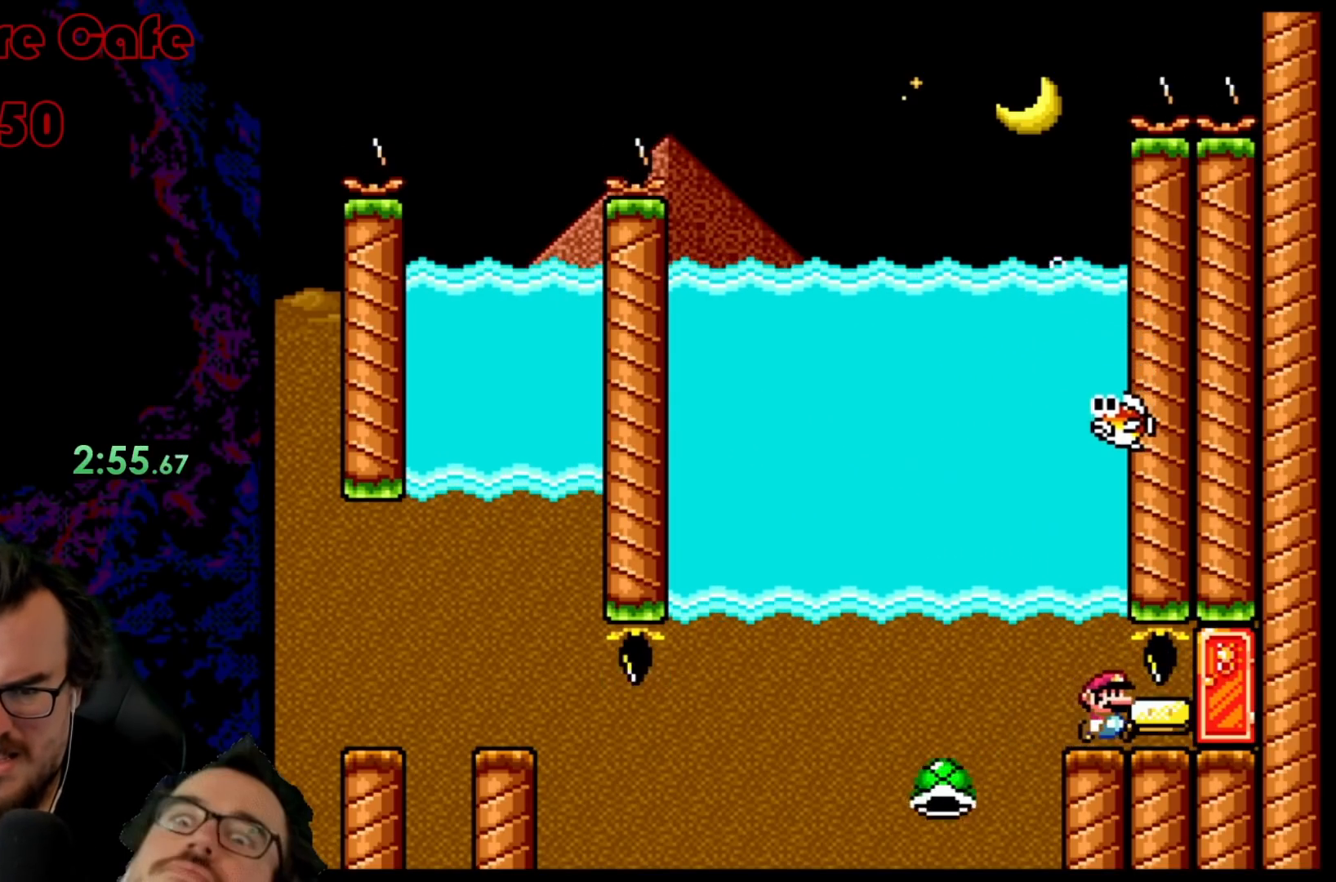
{"buttons": ["Y", "DPAD_UP"], "events": [[333, "DPAD_RIGHT", "up"], [383, "DPAD_UP", "down"]]}
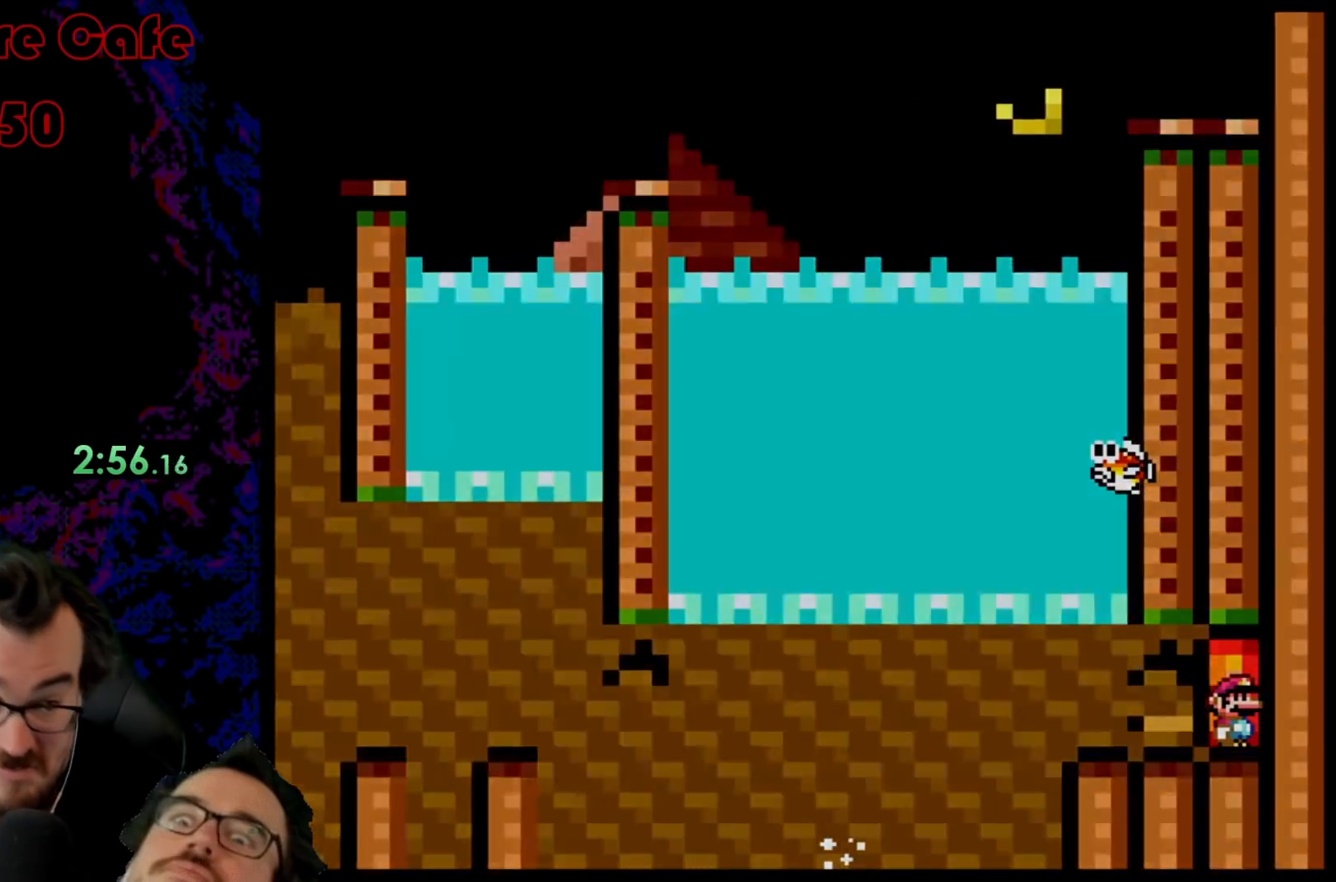
{"buttons": ["Y"], "events": [[33, "DPAD_UP", "up"], [83, "DPAD_UP", "down"], [283, "DPAD_UP", "up"]]}
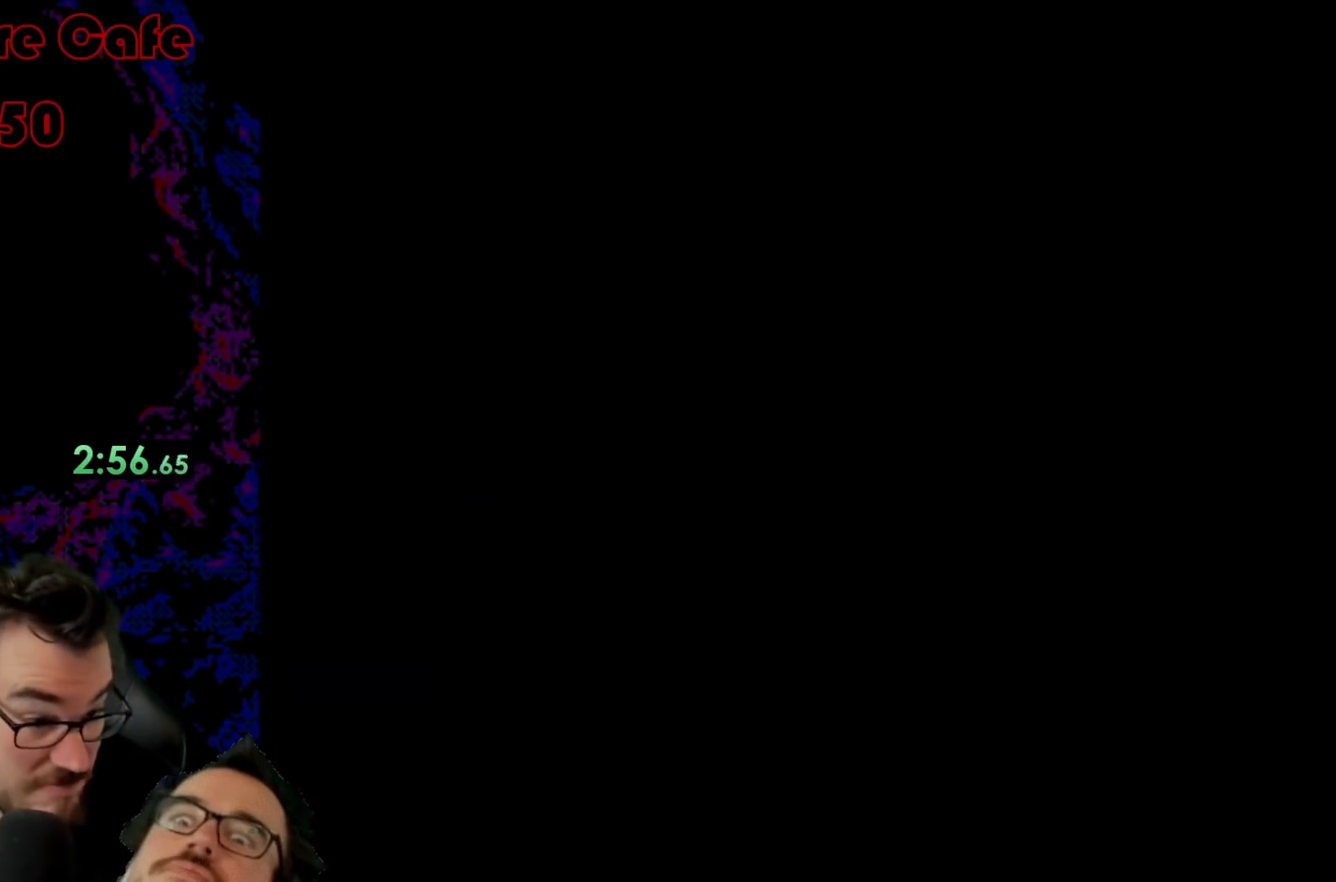
{"buttons": ["Y"], "events": []}
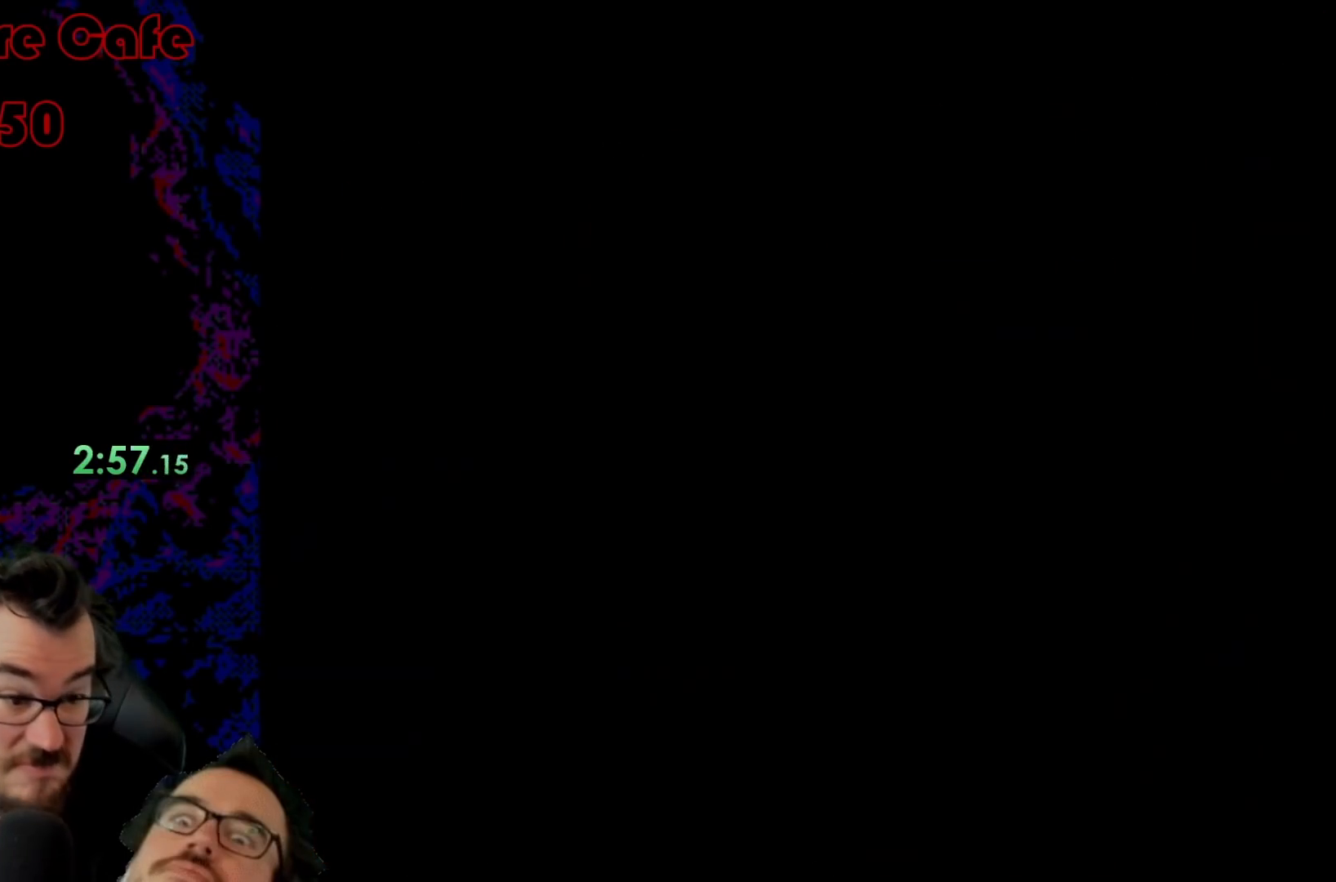
{"buttons": ["Y"], "events": []}
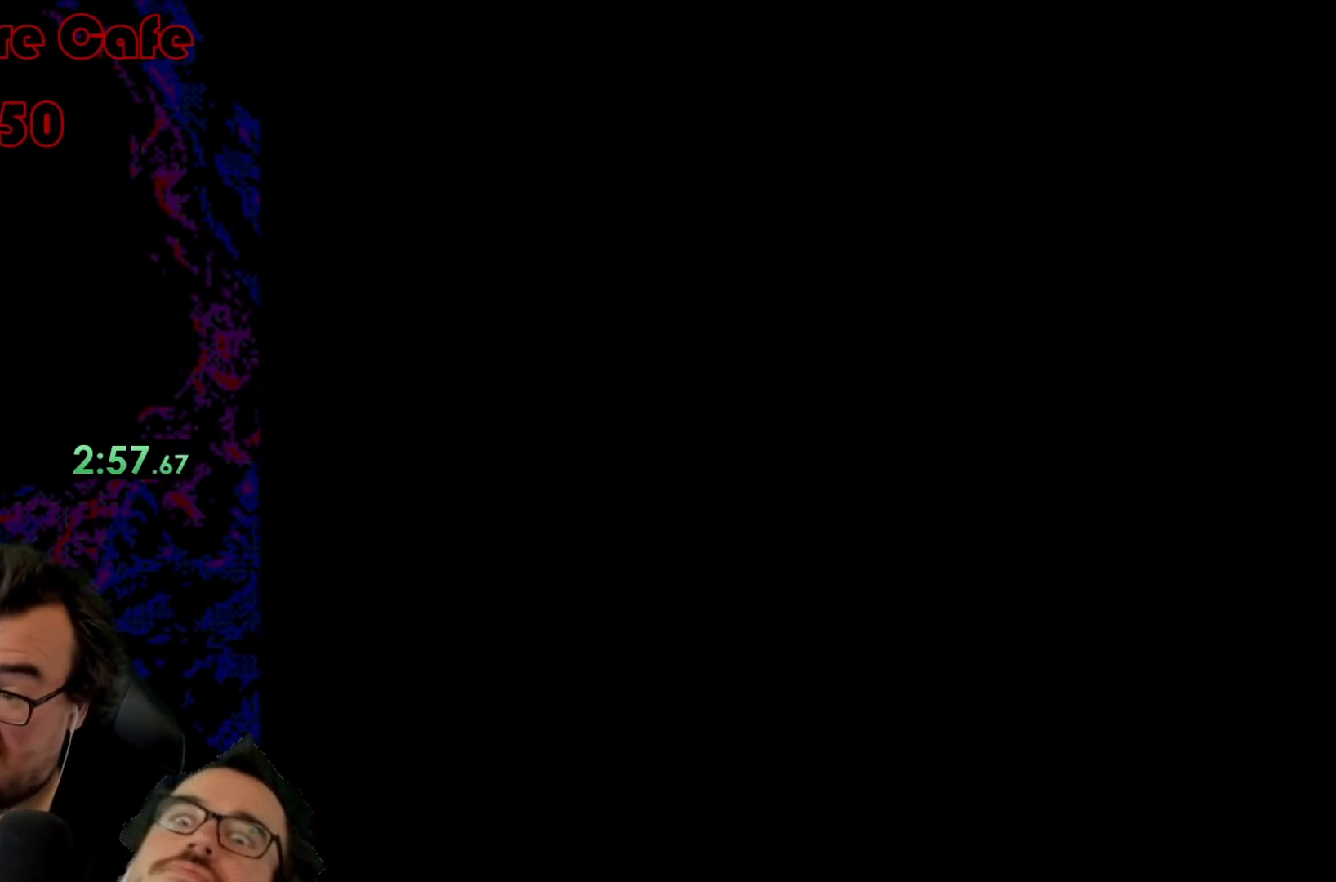
{"buttons": ["Y"], "events": []}
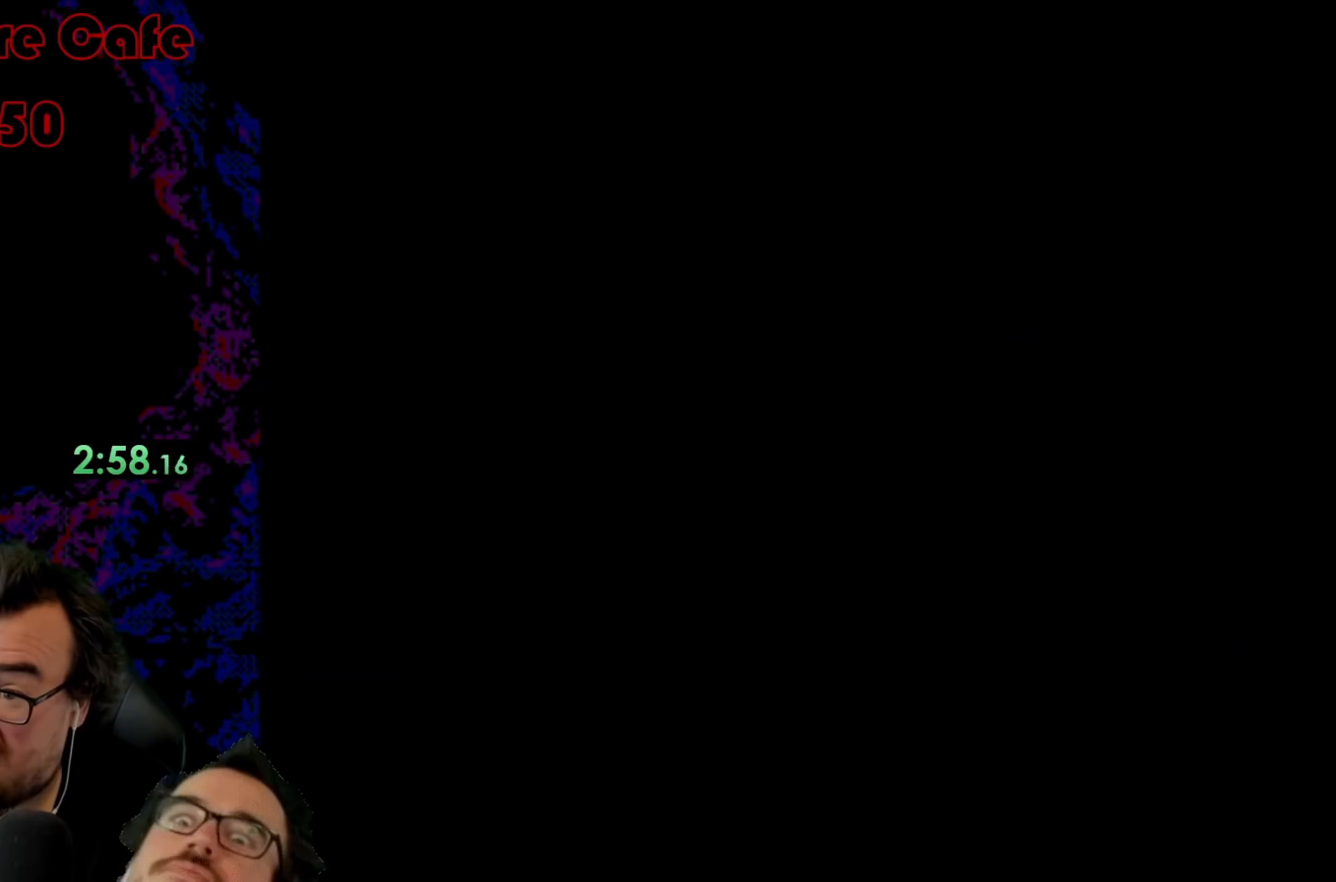
{"buttons": ["Y"], "events": []}
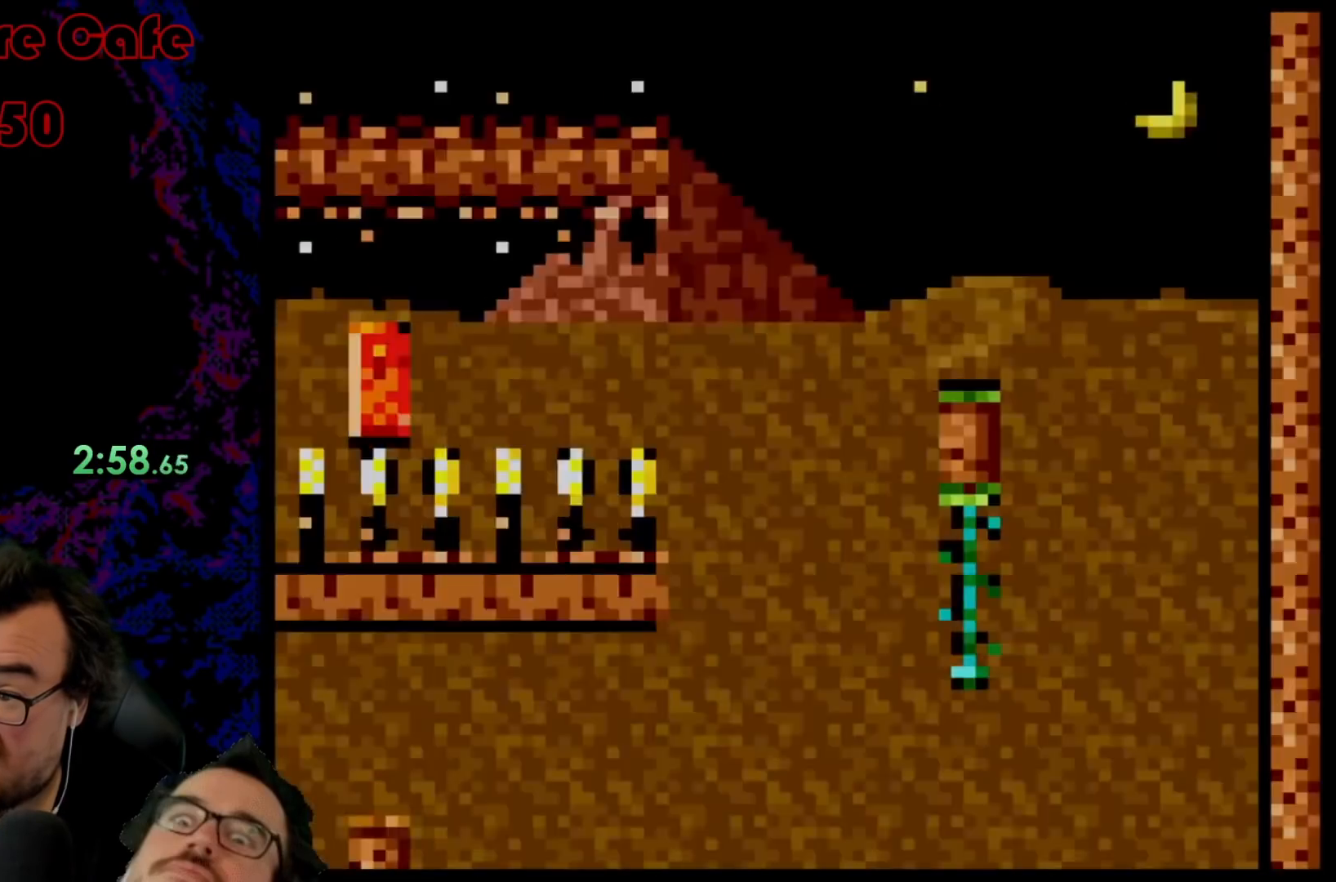
{"buttons": ["Y"], "events": []}
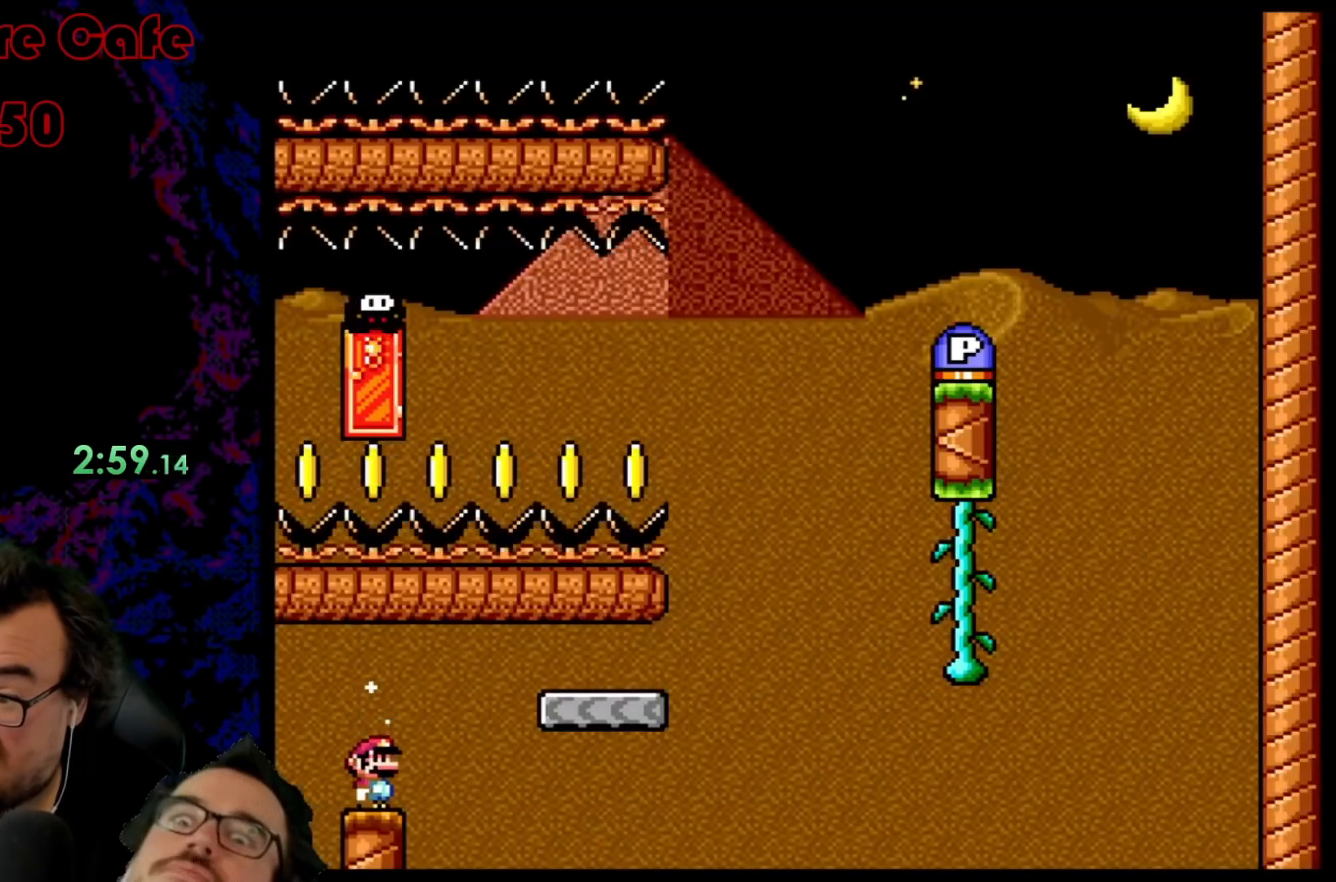
{"buttons": ["B", "Y", "DPAD_RIGHT"], "events": [[183, "DPAD_RIGHT", "down"], [400, "B", "down"]]}
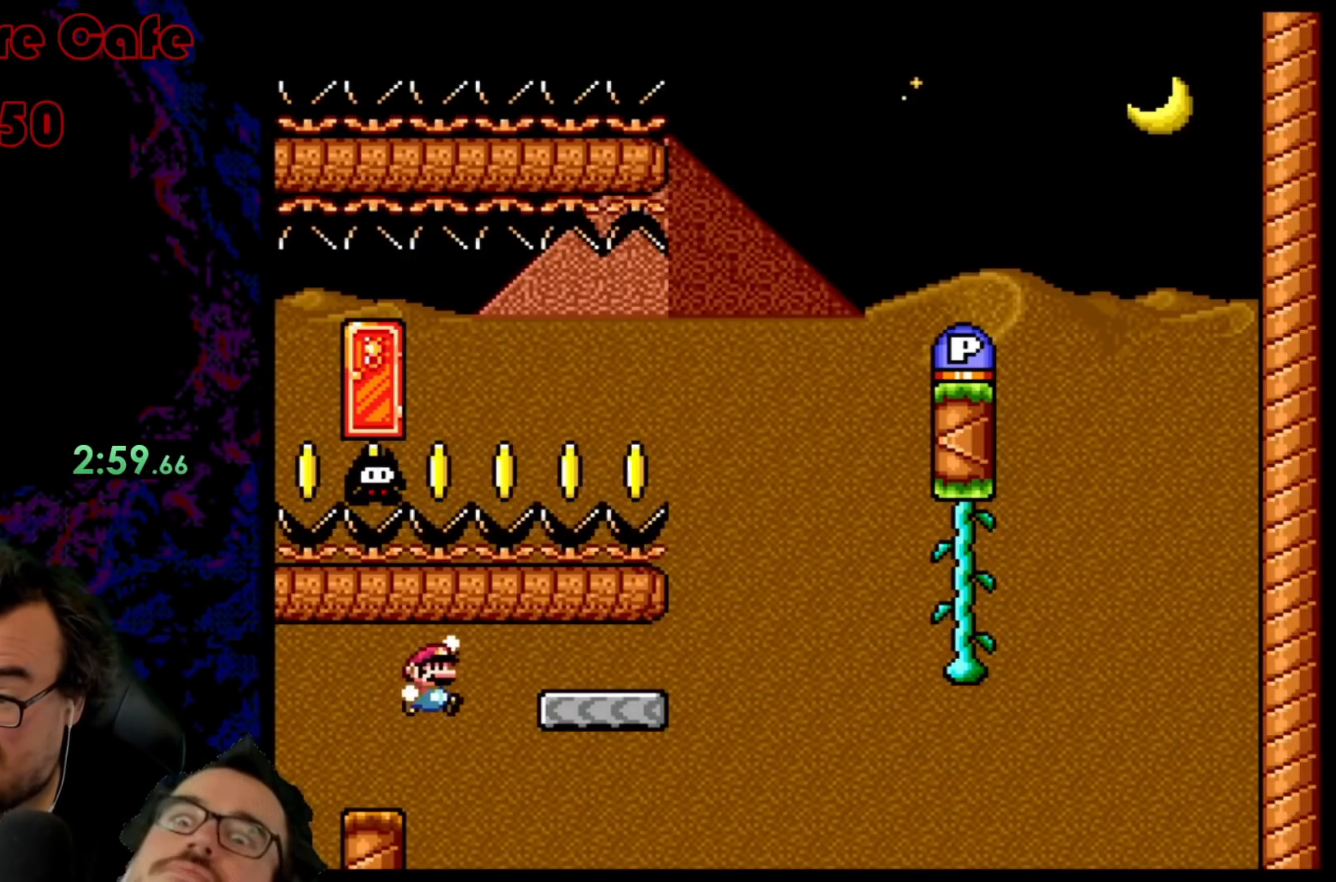
{"buttons": ["Y", "DPAD_RIGHT"], "events": [[233, "B", "up"], [267, "DPAD_DOWN", "down"], [267, "DPAD_RIGHT", "up"], [300, "DPAD_DOWN", "up"], [300, "DPAD_LEFT", "down"], [417, "DPAD_LEFT", "up"], [417, "DPAD_RIGHT", "down"]]}
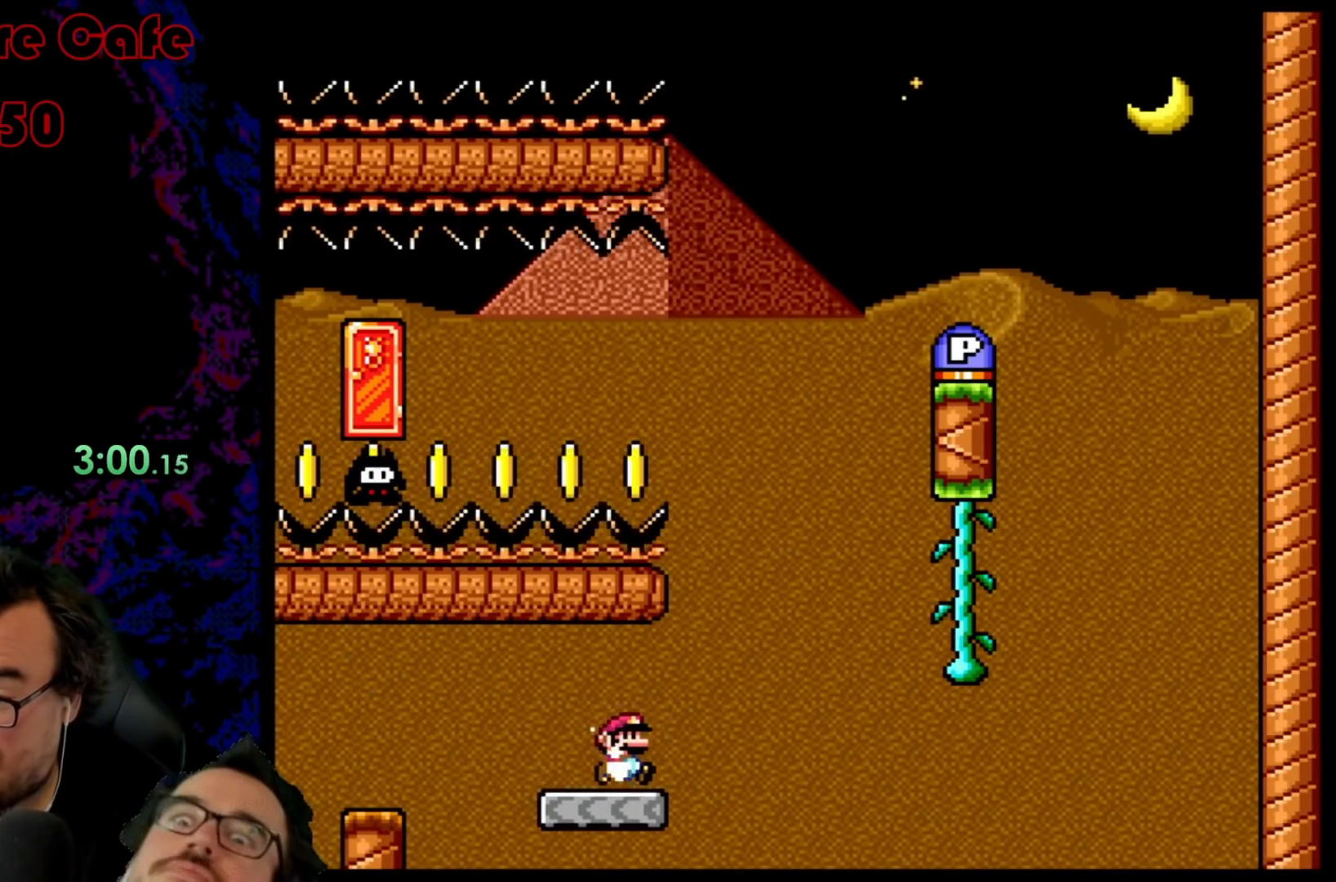
{"buttons": ["Y", "DPAD_RIGHT"], "events": [[133, "B", "down"], [400, "B", "up"]]}
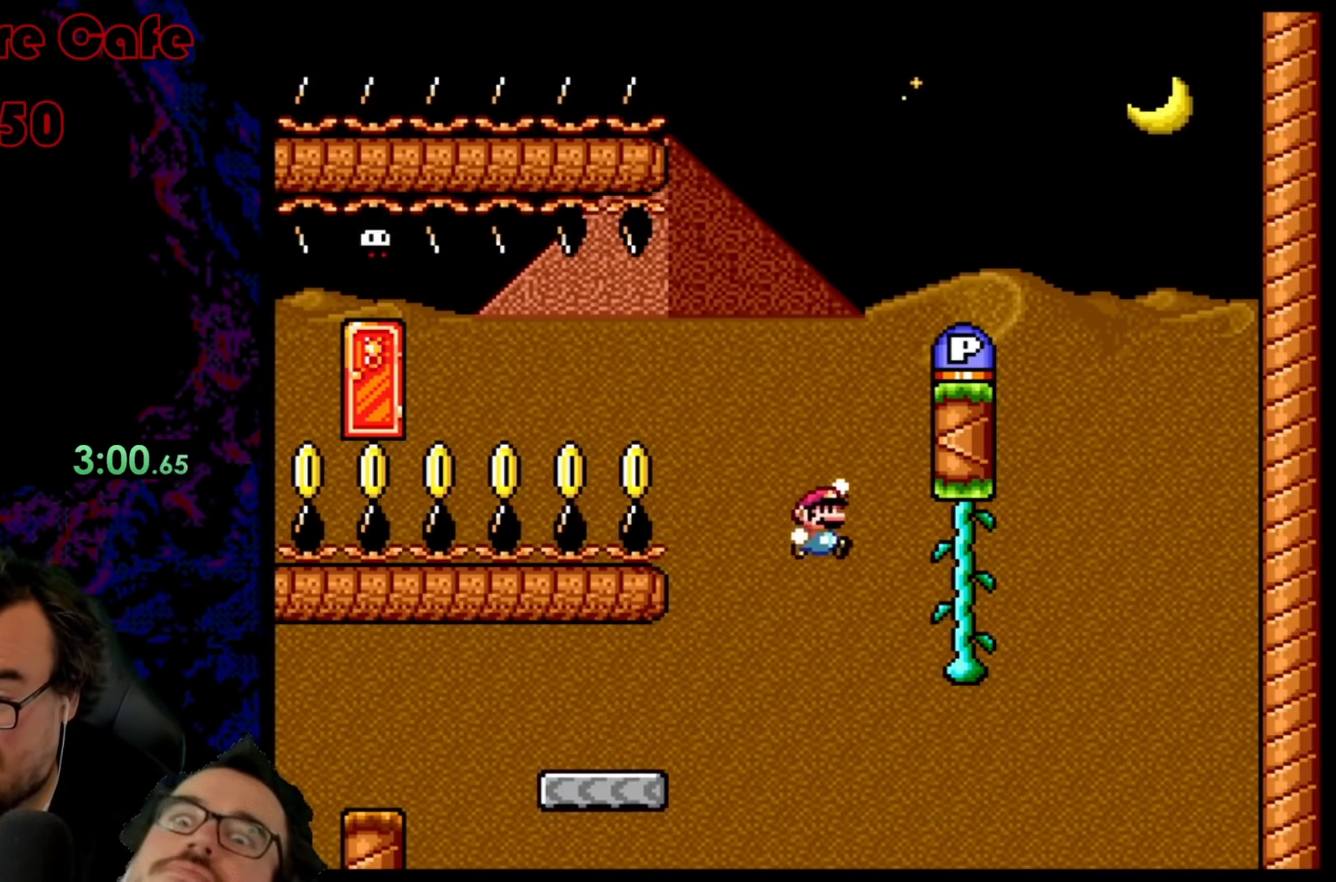
{"buttons": ["Y", "DPAD_RIGHT"], "events": [[150, "DPAD_UP", "down"], [367, "DPAD_UP", "up"]]}